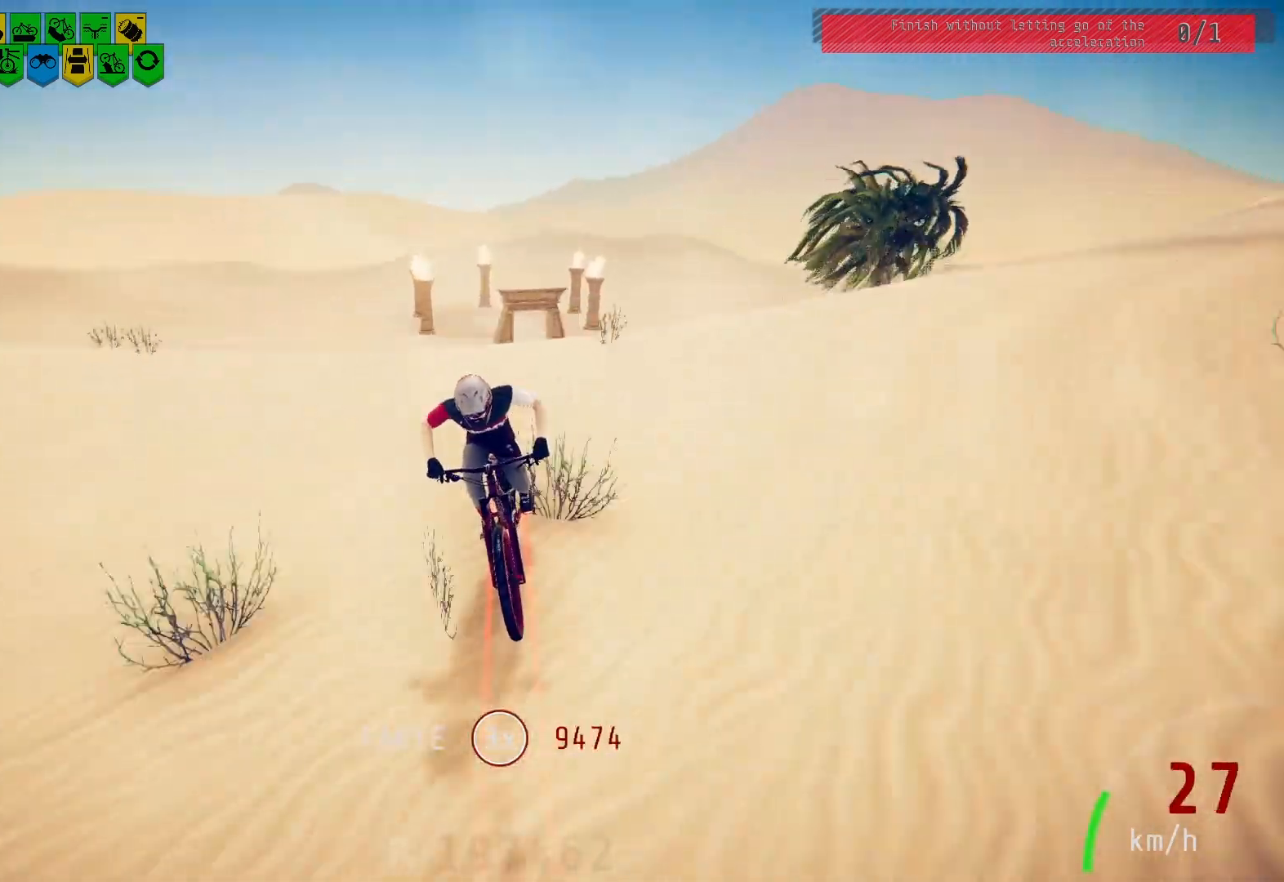
Gameplay with a controller (PlayStation layout); each line is a JSON object with the inputs held at the frame after it. "events" lists button and stick changes between this image and that frame as [ms after this image, input, new state], when the widget could be followed in between.
{"buttons": [], "left_stick": "right", "right_stick": "center", "events": [[283, "left_stick", "right"], [367, "left_stick", "center"], [400, "right_stick", "down"], [500, "left_stick", "right"], [500, "right_stick", "center"]]}
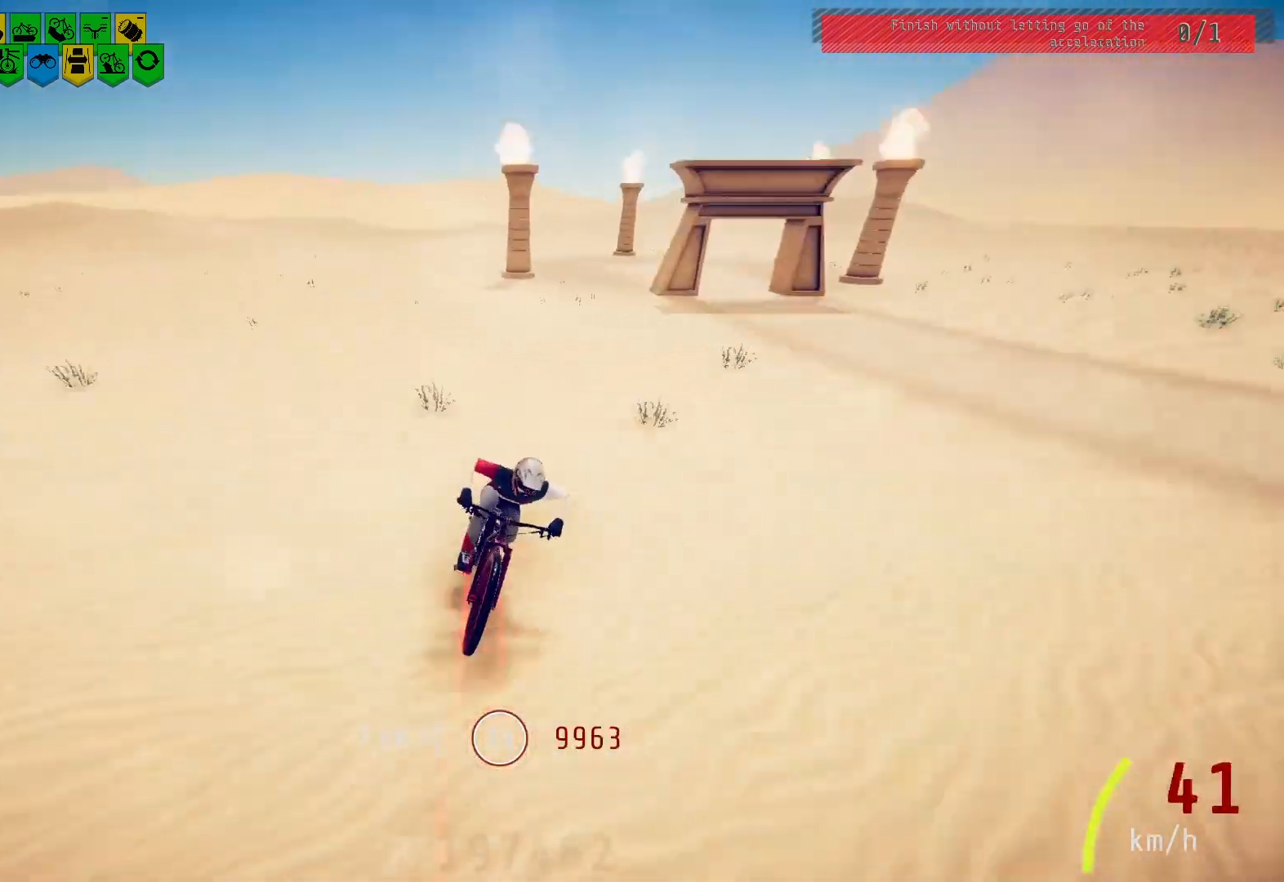
{"buttons": [], "left_stick": "left", "right_stick": "center", "events": [[17, "left_stick", "center"], [500, "left_stick", "left"]]}
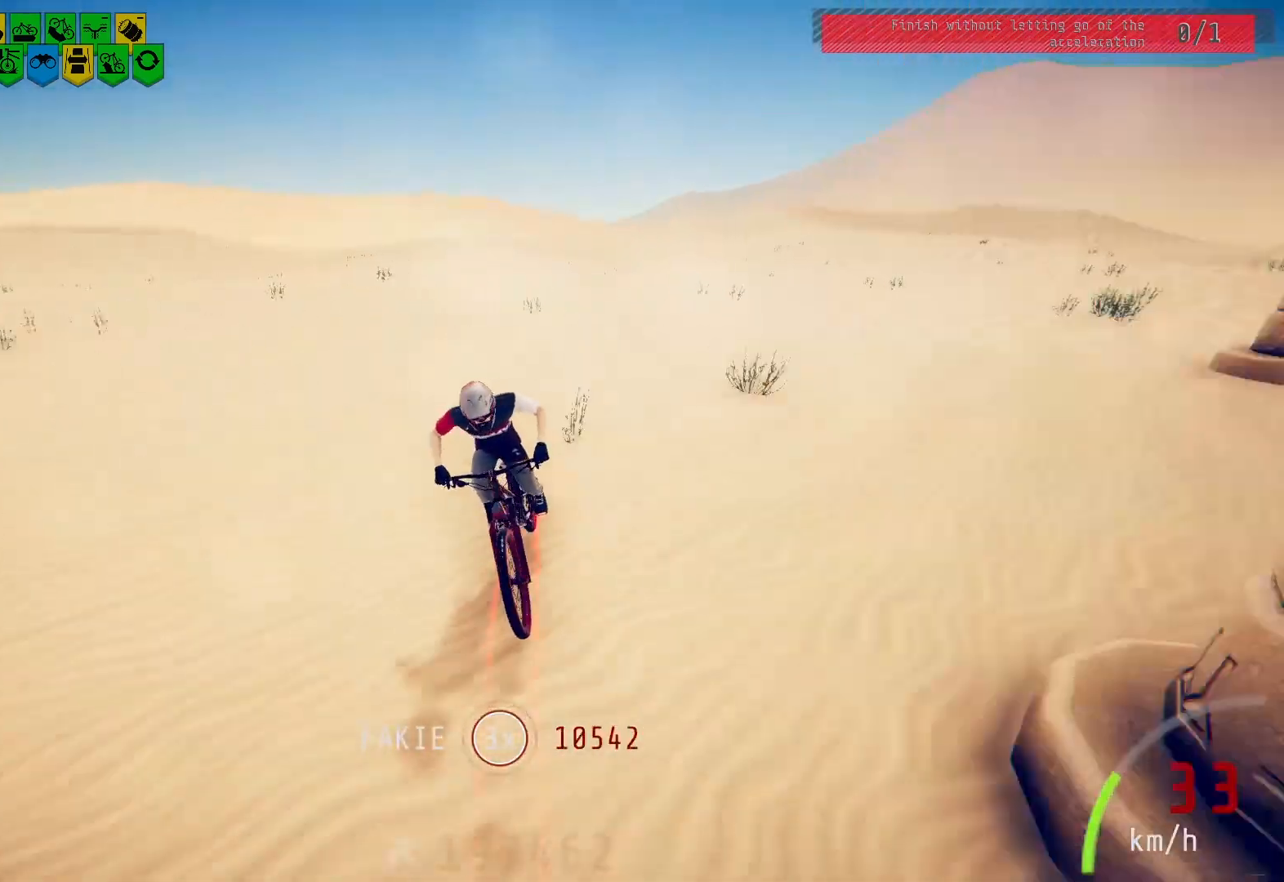
{"buttons": [], "left_stick": "left", "right_stick": "center", "events": [[33, "left_stick", "center"], [100, "left_stick", "left"], [317, "right_stick", "down"], [383, "right_stick", "center"]]}
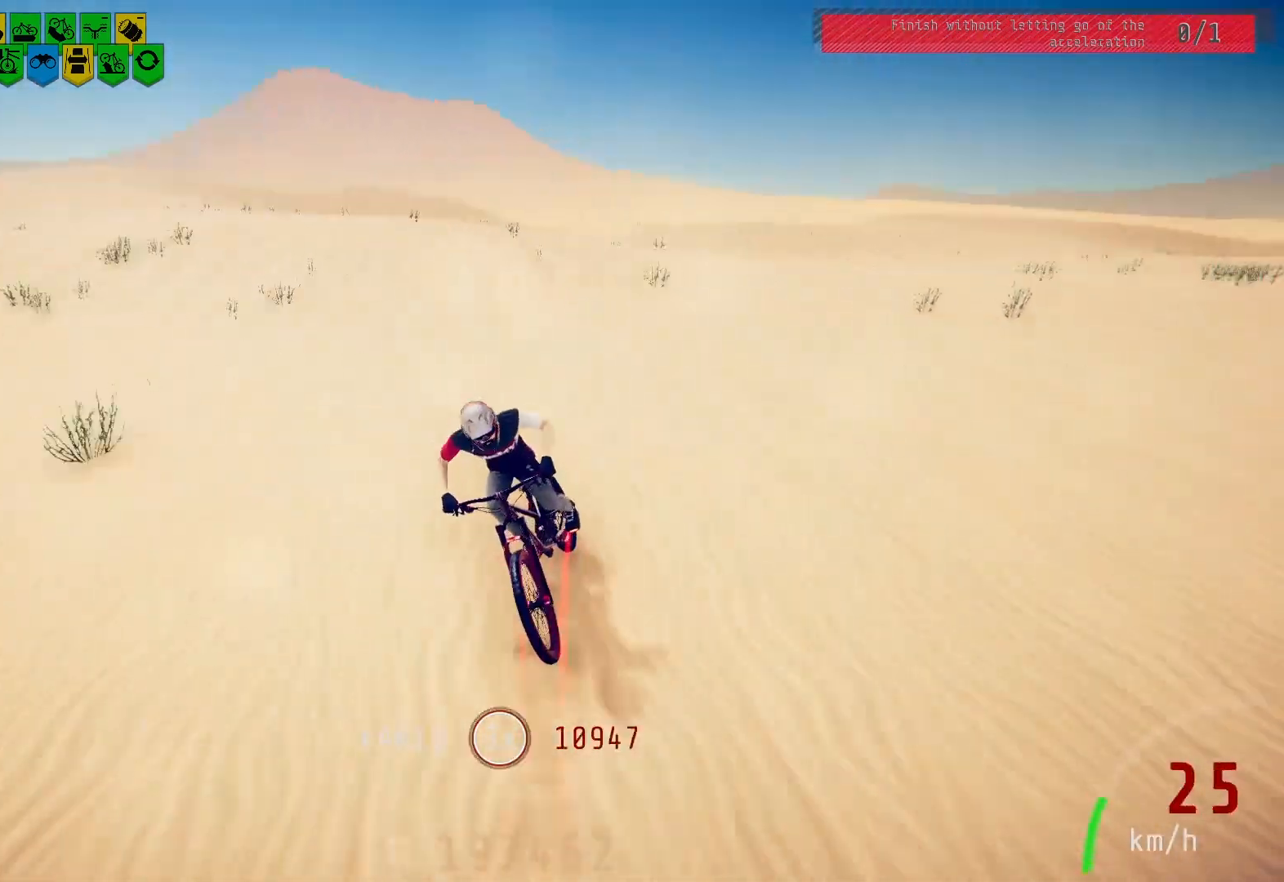
{"buttons": [], "left_stick": "left", "right_stick": "center", "events": [[433, "right_stick", "down"], [483, "right_stick", "center"]]}
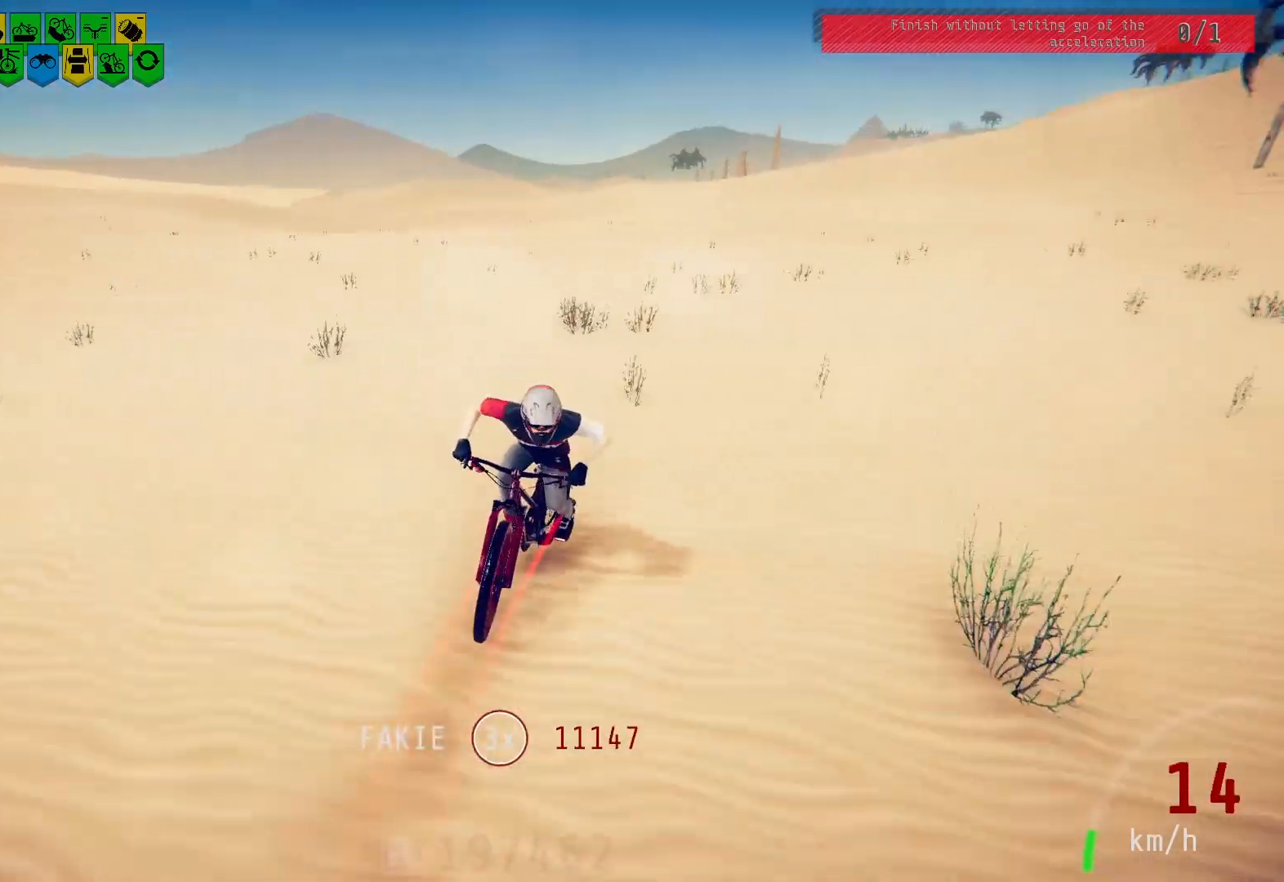
{"buttons": [], "left_stick": "left", "right_stick": "center", "events": [[17, "left_stick", "center"], [133, "left_stick", "left"]]}
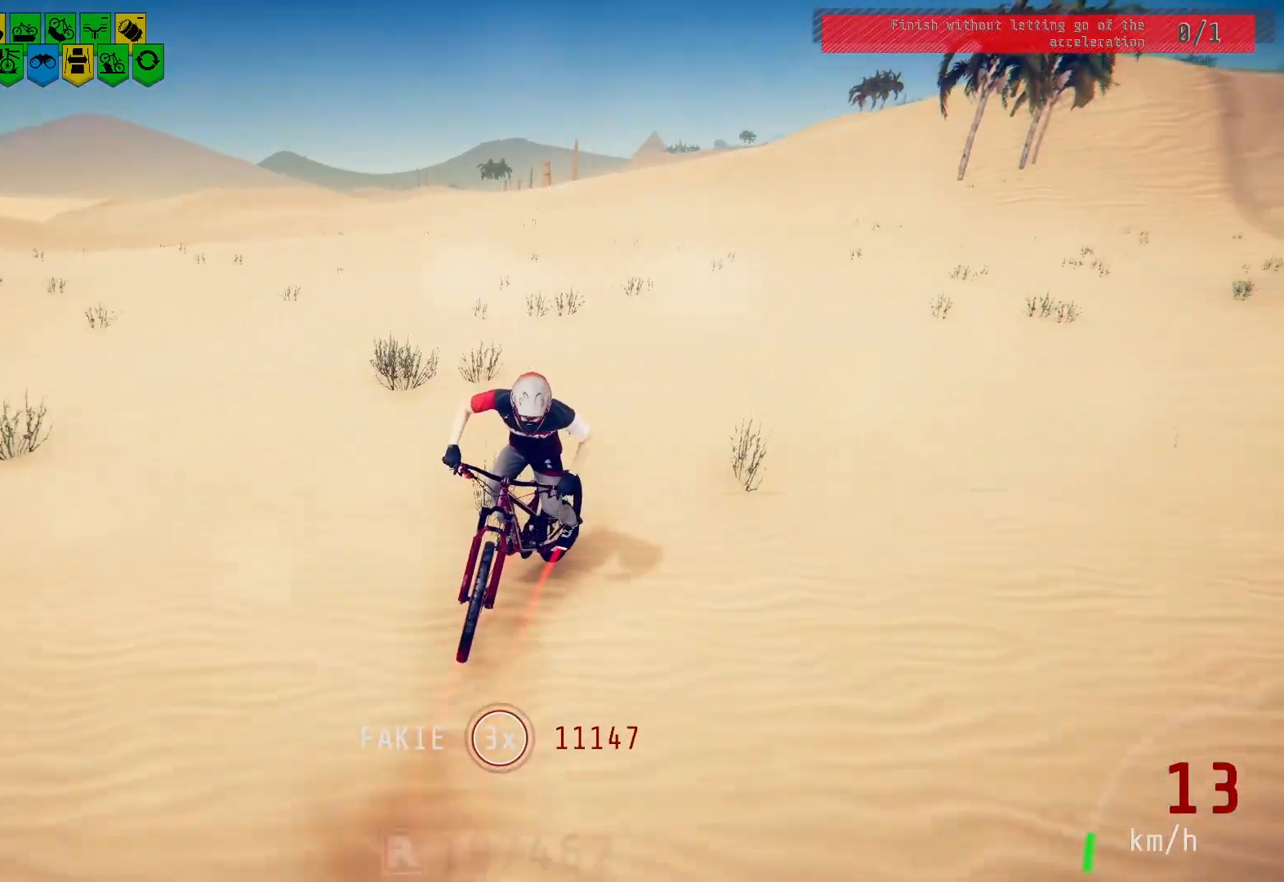
{"buttons": [], "left_stick": "center", "right_stick": "down", "events": [[150, "left_stick", "center"], [200, "right_stick", "down"]]}
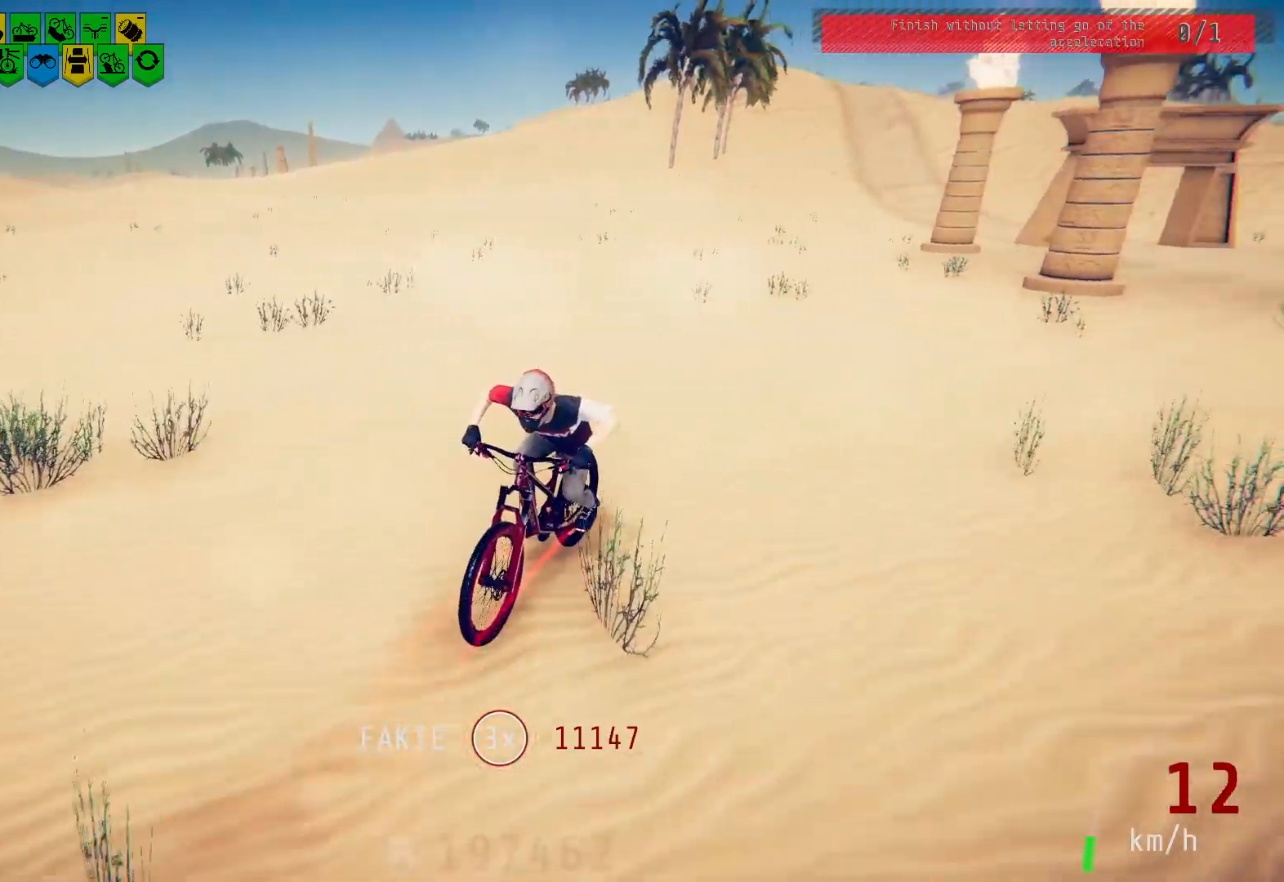
{"buttons": [], "left_stick": "right", "right_stick": "up-left", "events": [[133, "left_stick", "left"], [267, "left_stick", "center"], [383, "right_stick", "up-left"], [500, "left_stick", "right"]]}
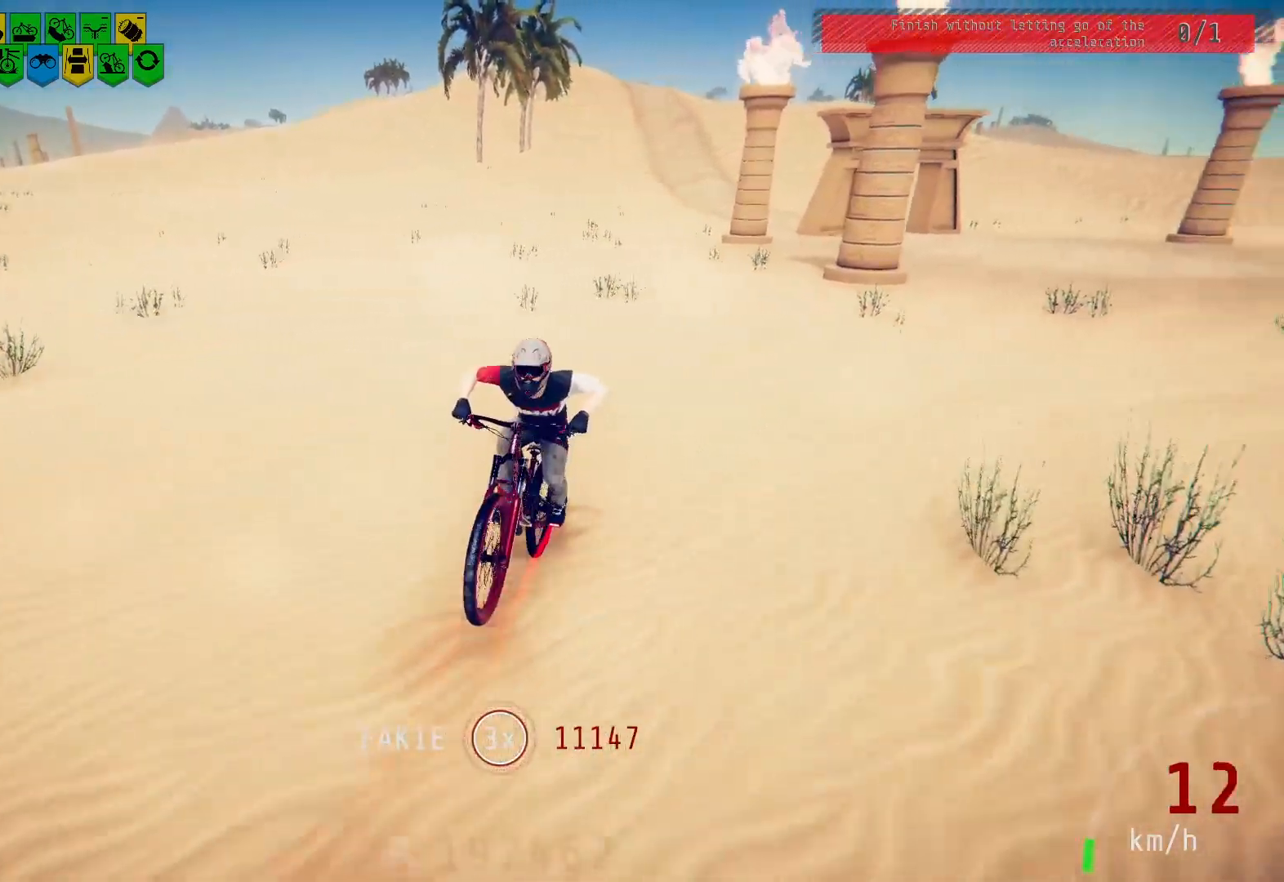
{"buttons": [], "left_stick": "right", "right_stick": "right", "events": [[33, "right_stick", "center"], [83, "right_stick", "right"]]}
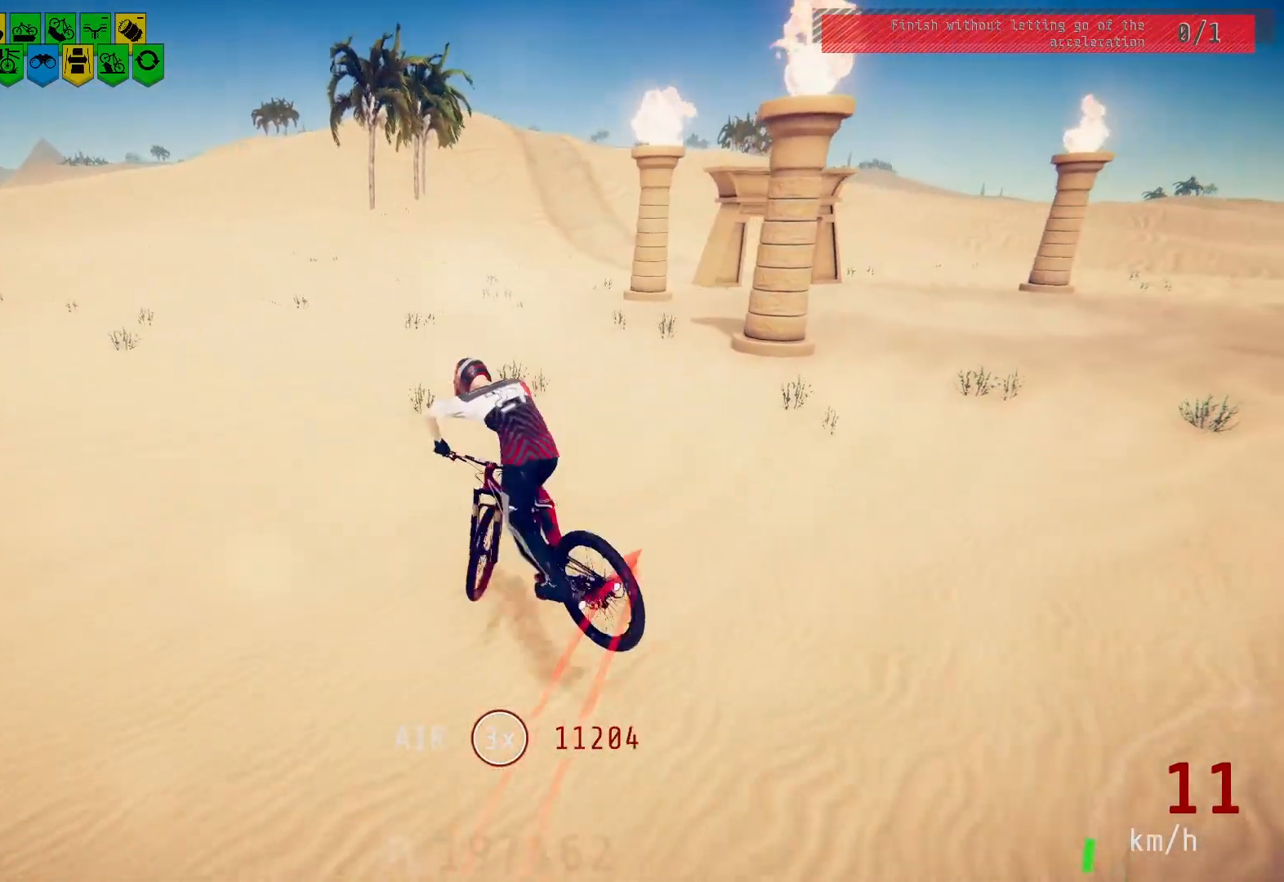
{"buttons": ["R2"], "left_stick": "down-left", "right_stick": "up", "events": [[17, "right_stick", "center"], [50, "left_stick", "center"], [150, "R2", "down"], [383, "left_stick", "down-left"], [433, "right_stick", "up"]]}
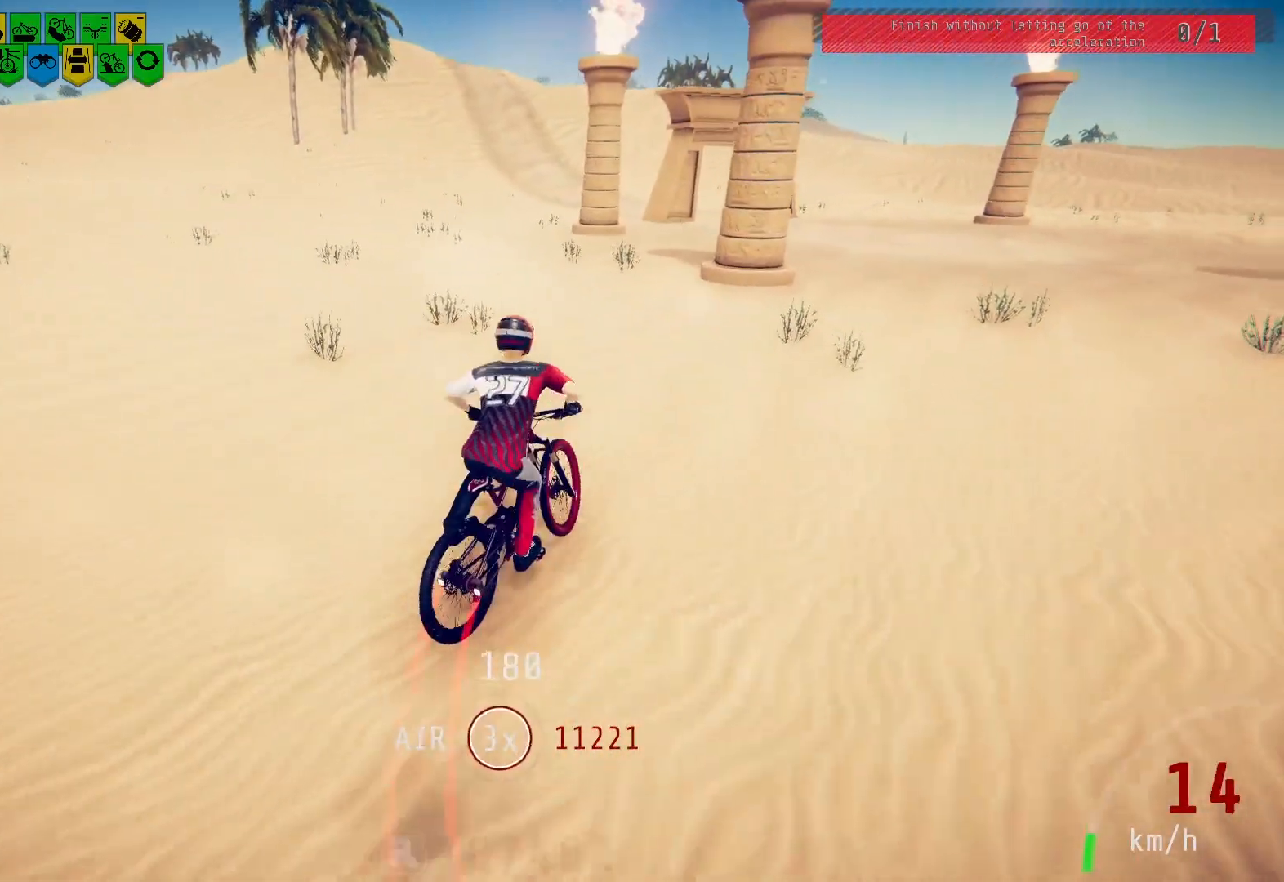
{"buttons": ["R2"], "left_stick": "center", "right_stick": "up", "events": [[500, "left_stick", "center"]]}
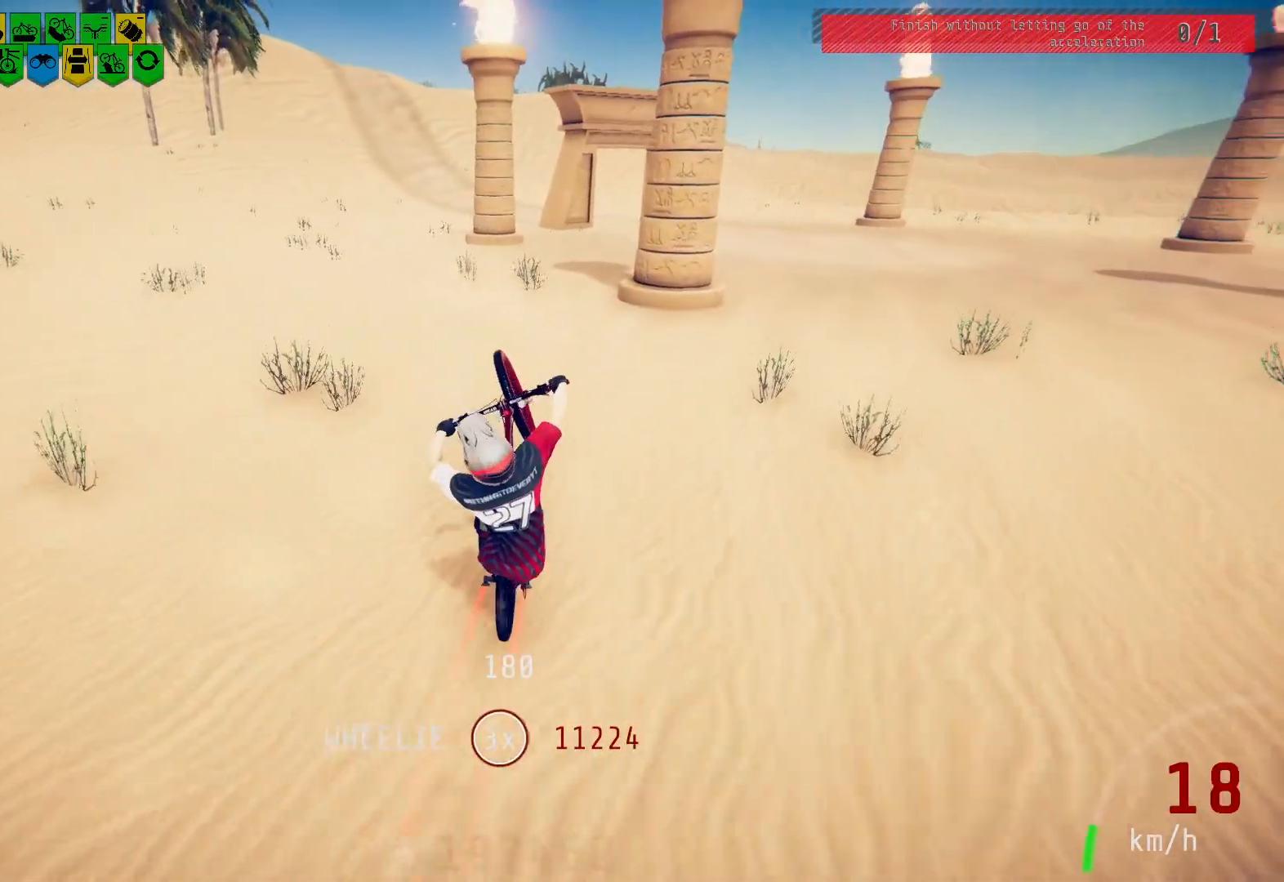
{"buttons": ["R2"], "left_stick": "center", "right_stick": "center", "events": [[50, "right_stick", "center"], [183, "left_stick", "up-right"], [350, "left_stick", "center"]]}
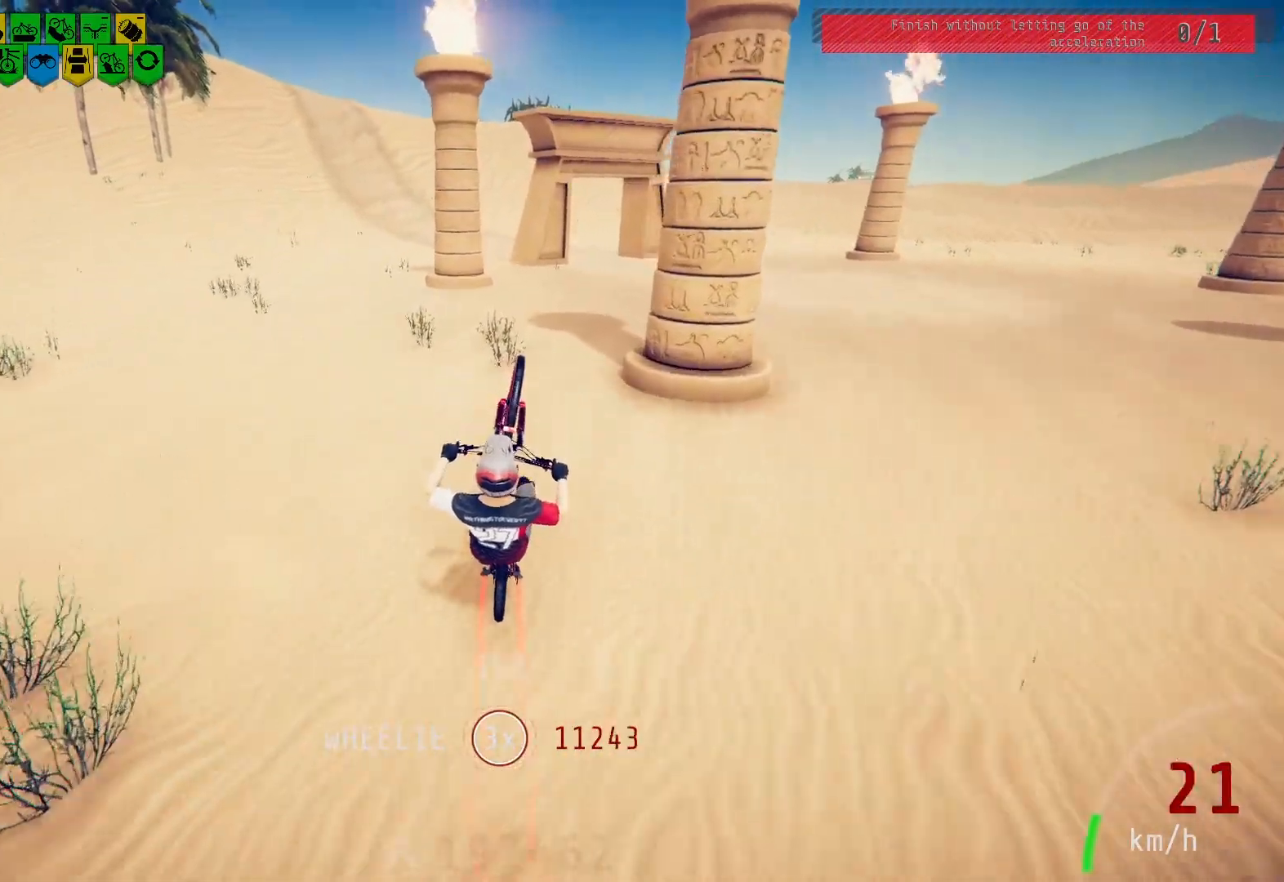
{"buttons": ["R2"], "left_stick": "up-left", "right_stick": "center", "events": [[33, "left_stick", "up-right"], [200, "left_stick", "center"], [400, "left_stick", "up-left"]]}
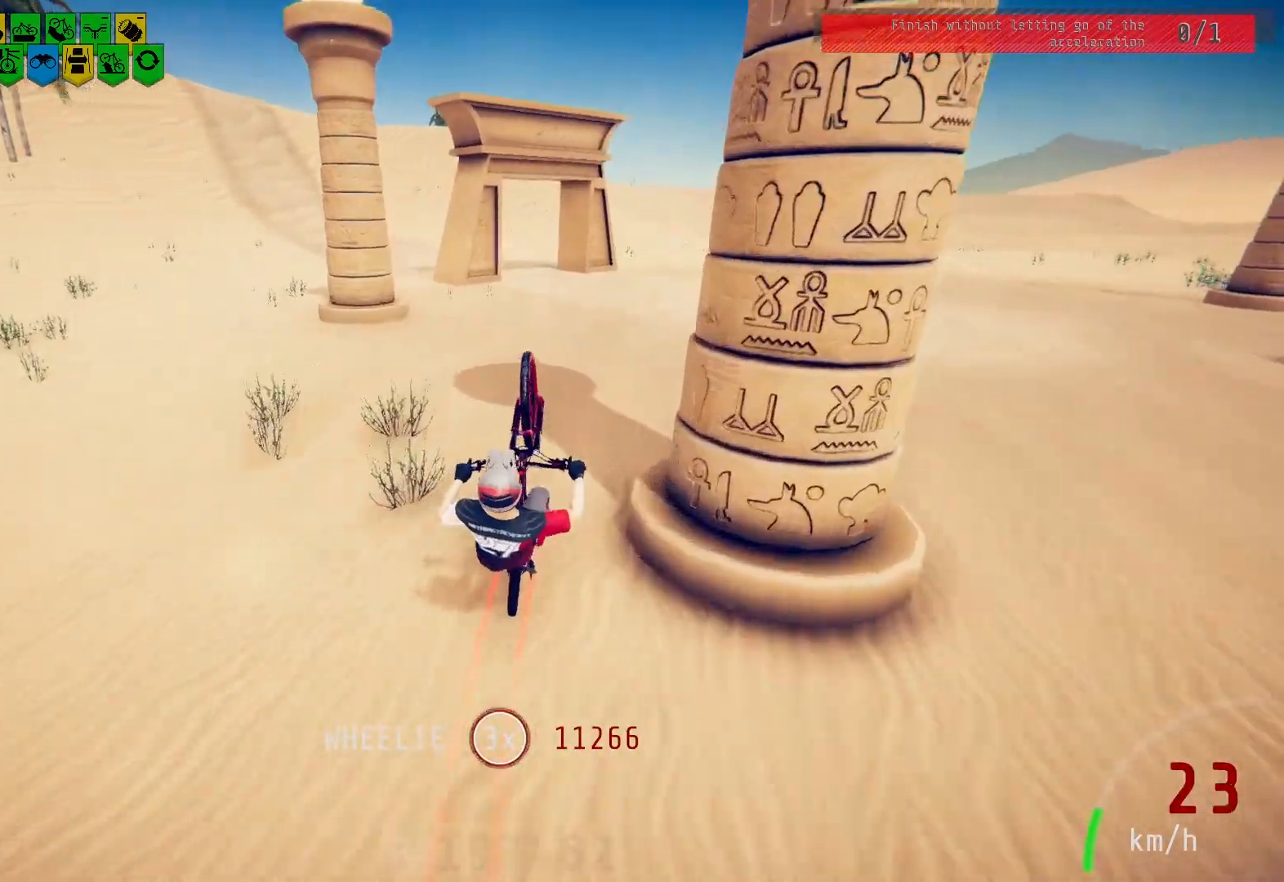
{"buttons": ["R2"], "left_stick": "up", "right_stick": "center", "events": [[67, "left_stick", "center"], [200, "left_stick", "up"], [283, "left_stick", "center"], [467, "left_stick", "up"]]}
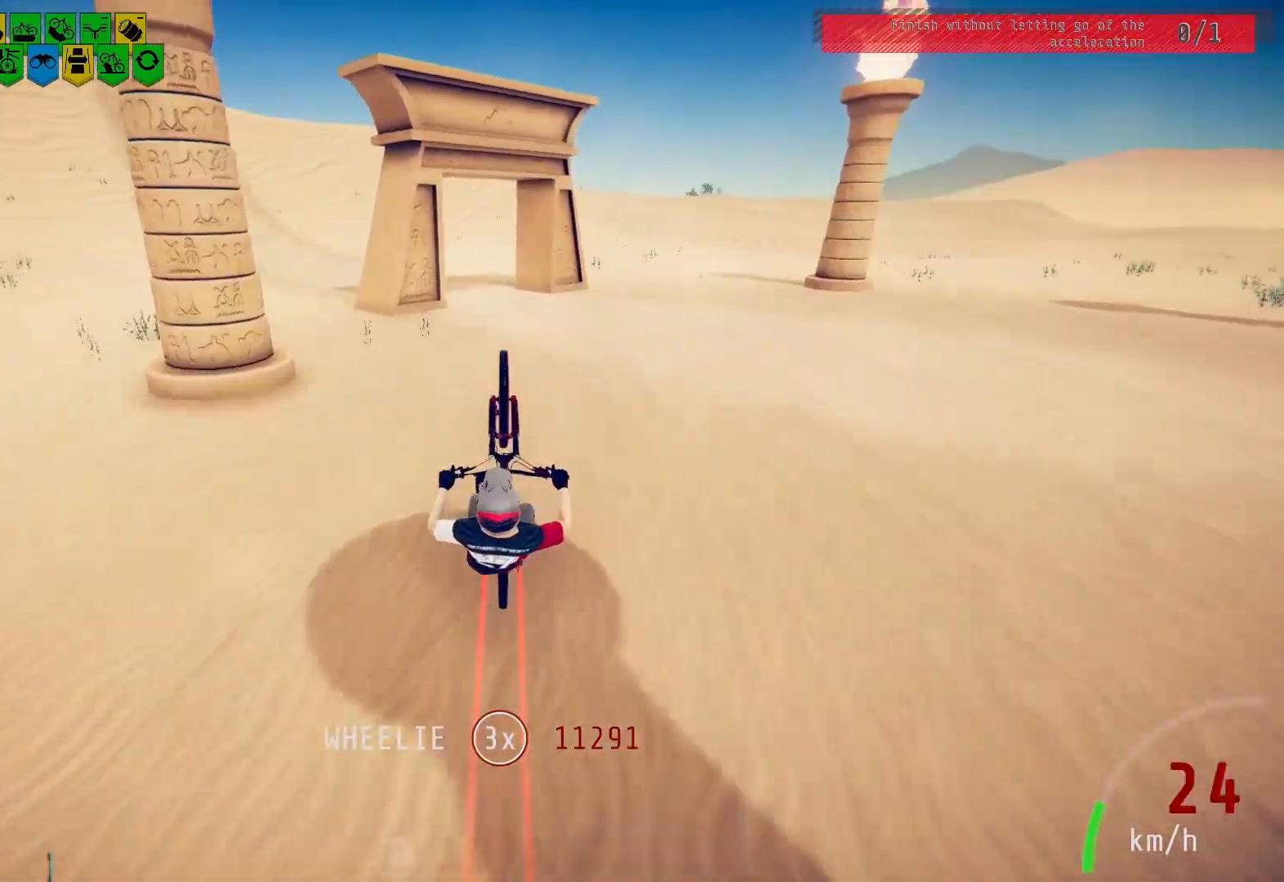
{"buttons": ["R2"], "left_stick": "center", "right_stick": "center", "events": [[83, "left_stick", "center"], [217, "left_stick", "up"], [333, "left_stick", "center"]]}
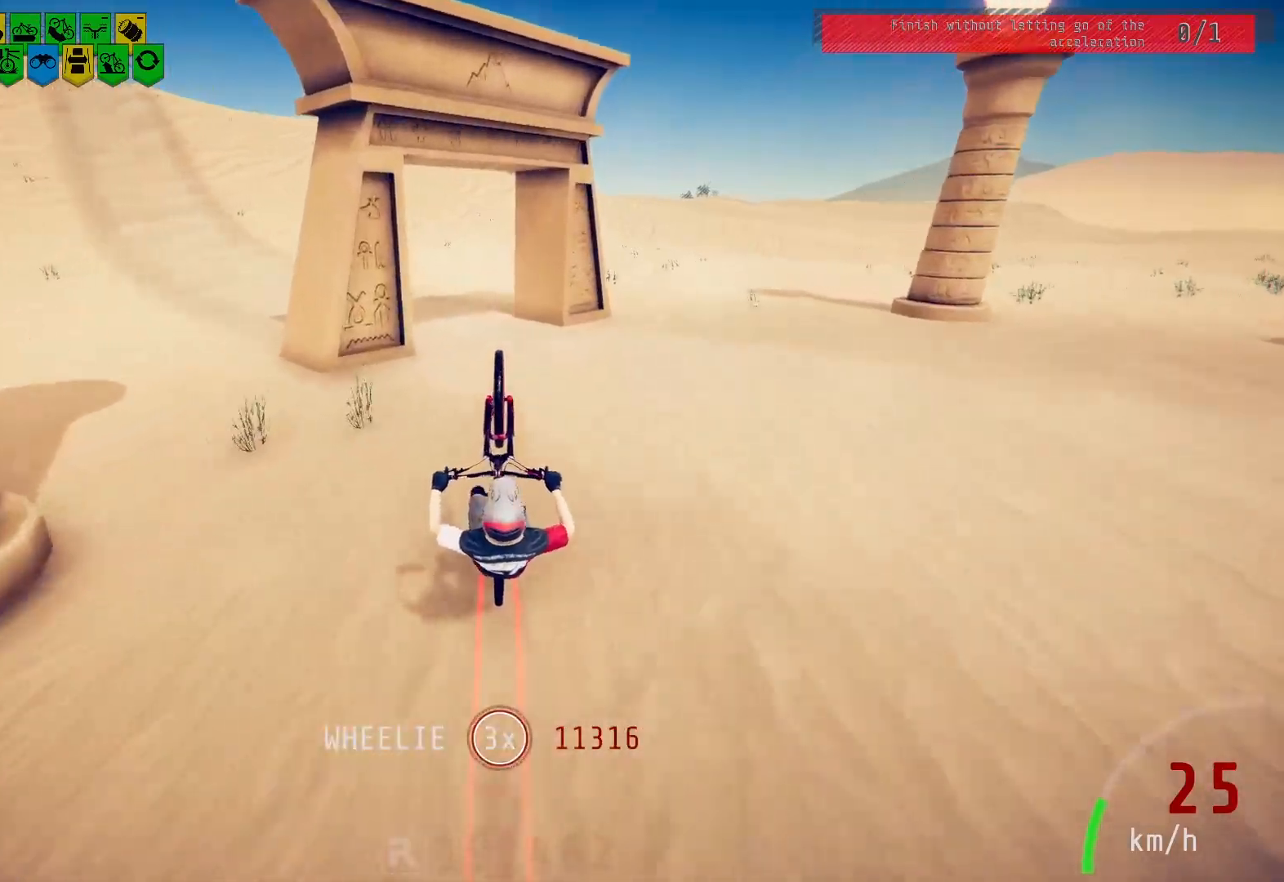
{"buttons": ["R2"], "left_stick": "right", "right_stick": "up", "events": [[67, "left_stick", "up"], [67, "right_stick", "down"], [400, "right_stick", "up"], [417, "left_stick", "center"], [467, "left_stick", "right"]]}
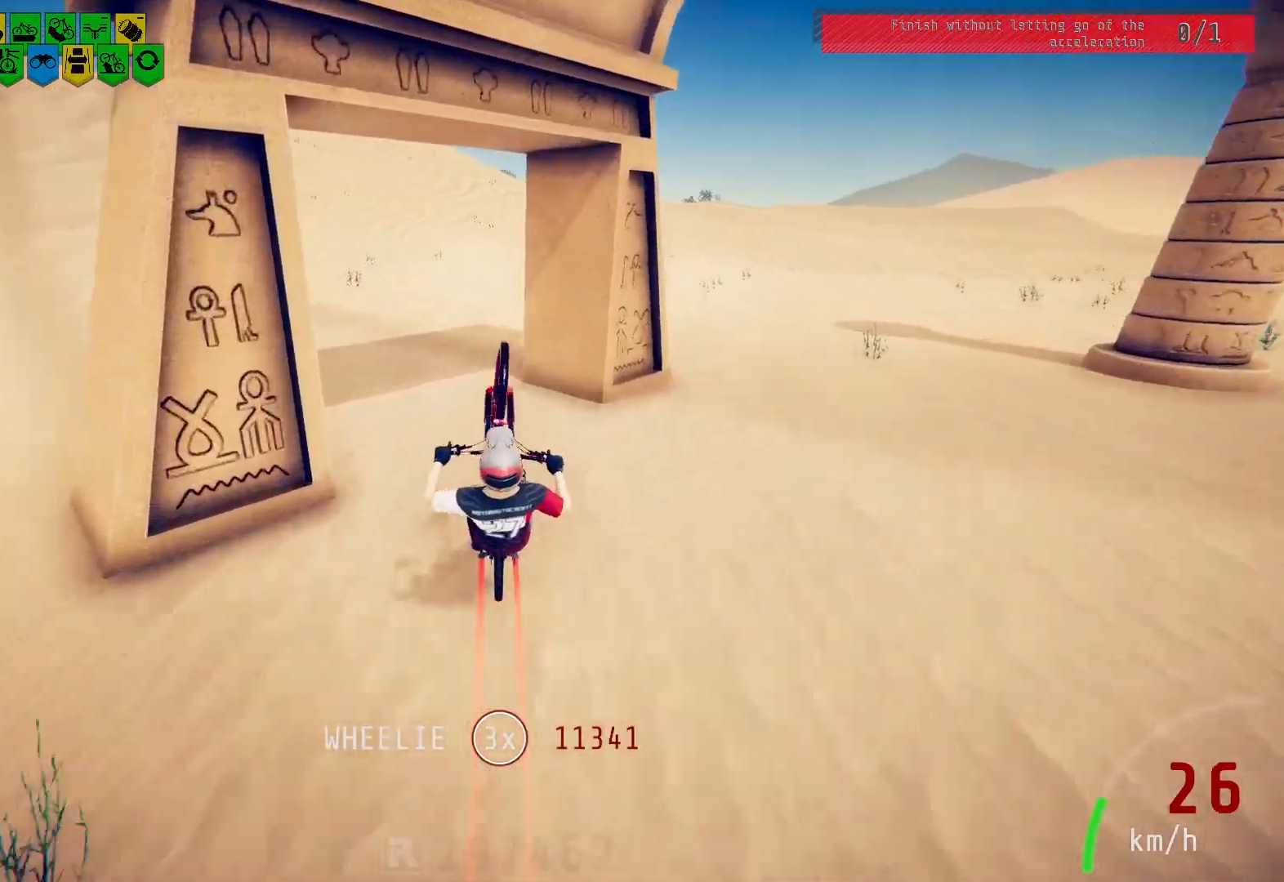
{"buttons": [], "left_stick": "center", "right_stick": "center", "events": [[33, "R2", "up"], [33, "right_stick", "right"], [417, "left_stick", "center"], [467, "right_stick", "center"]]}
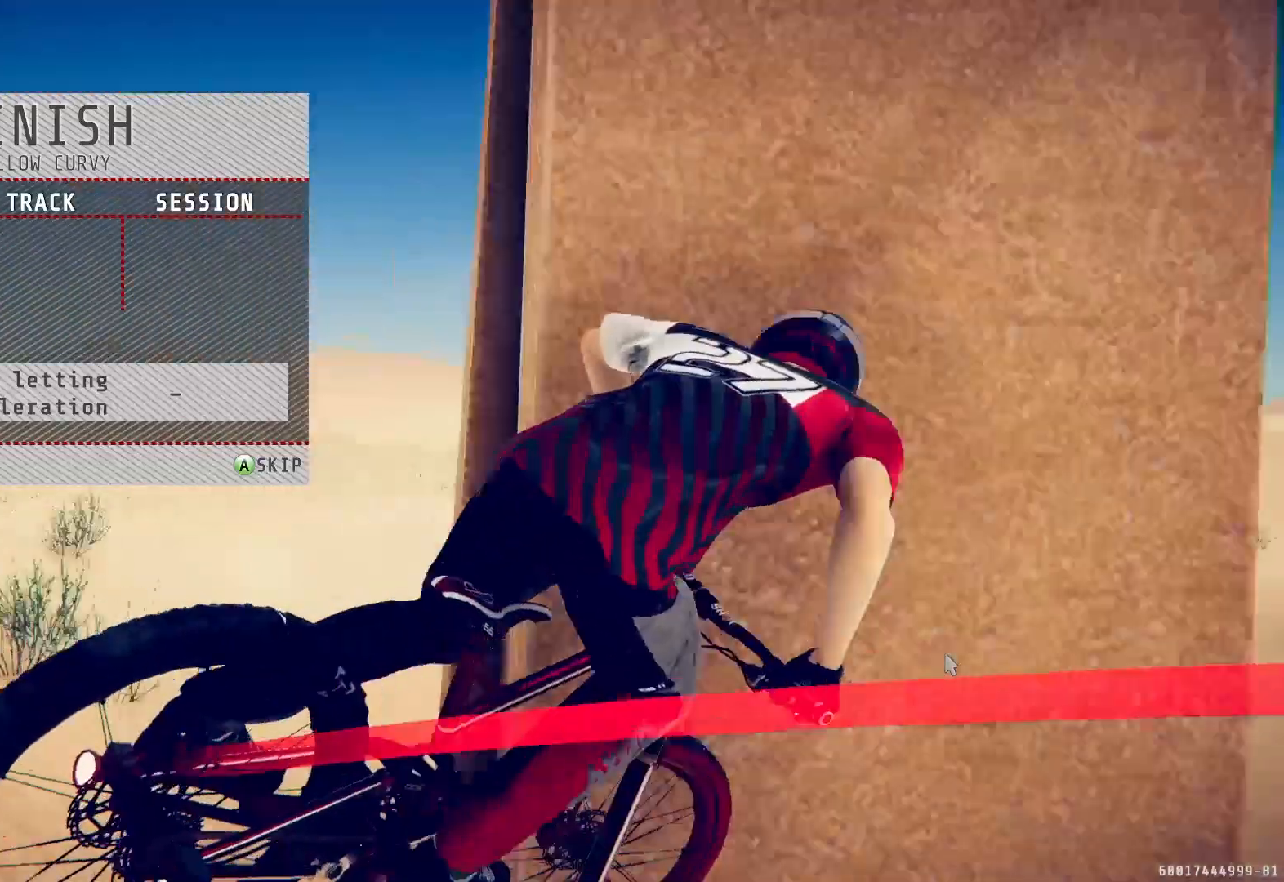
{"buttons": [], "left_stick": "center", "right_stick": "center", "events": []}
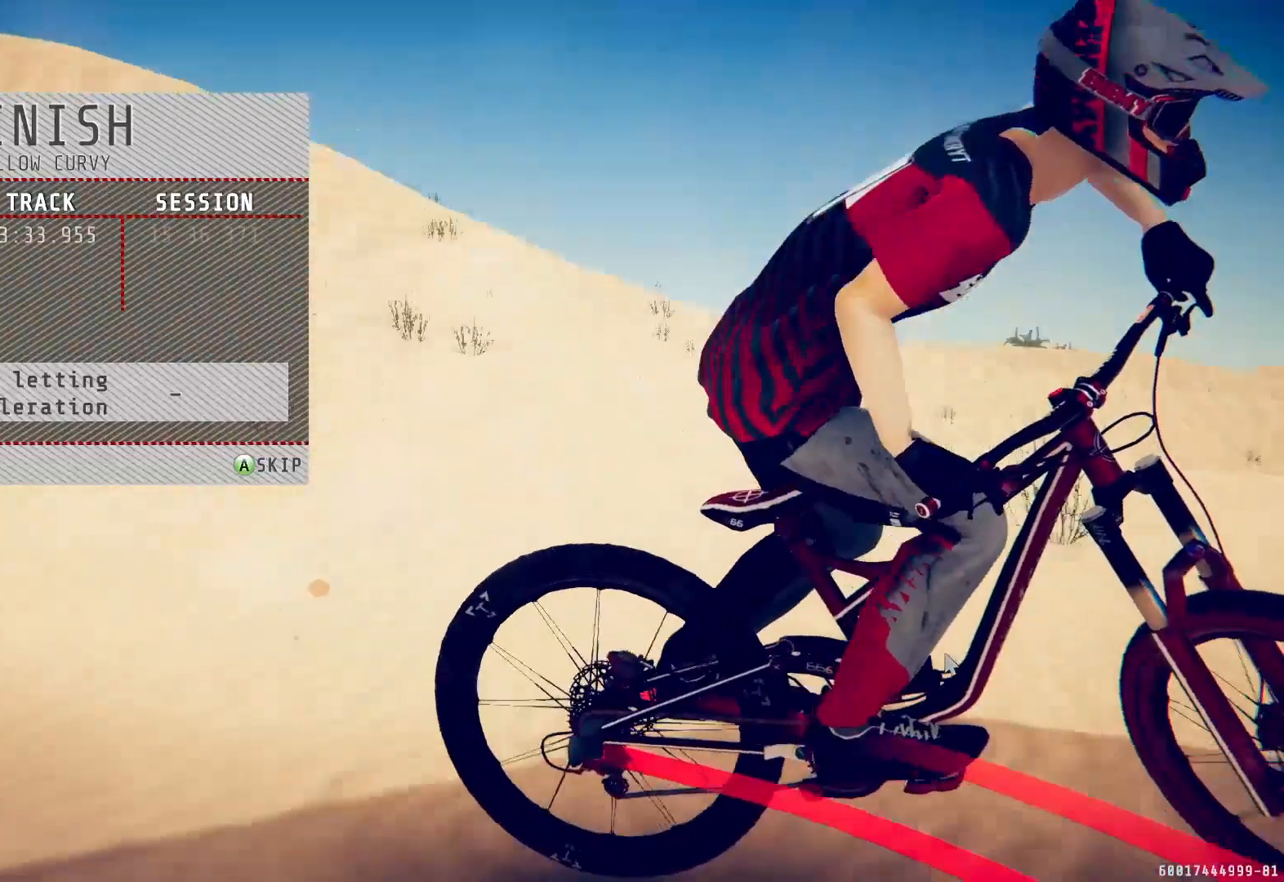
{"buttons": [], "left_stick": "center", "right_stick": "center", "events": []}
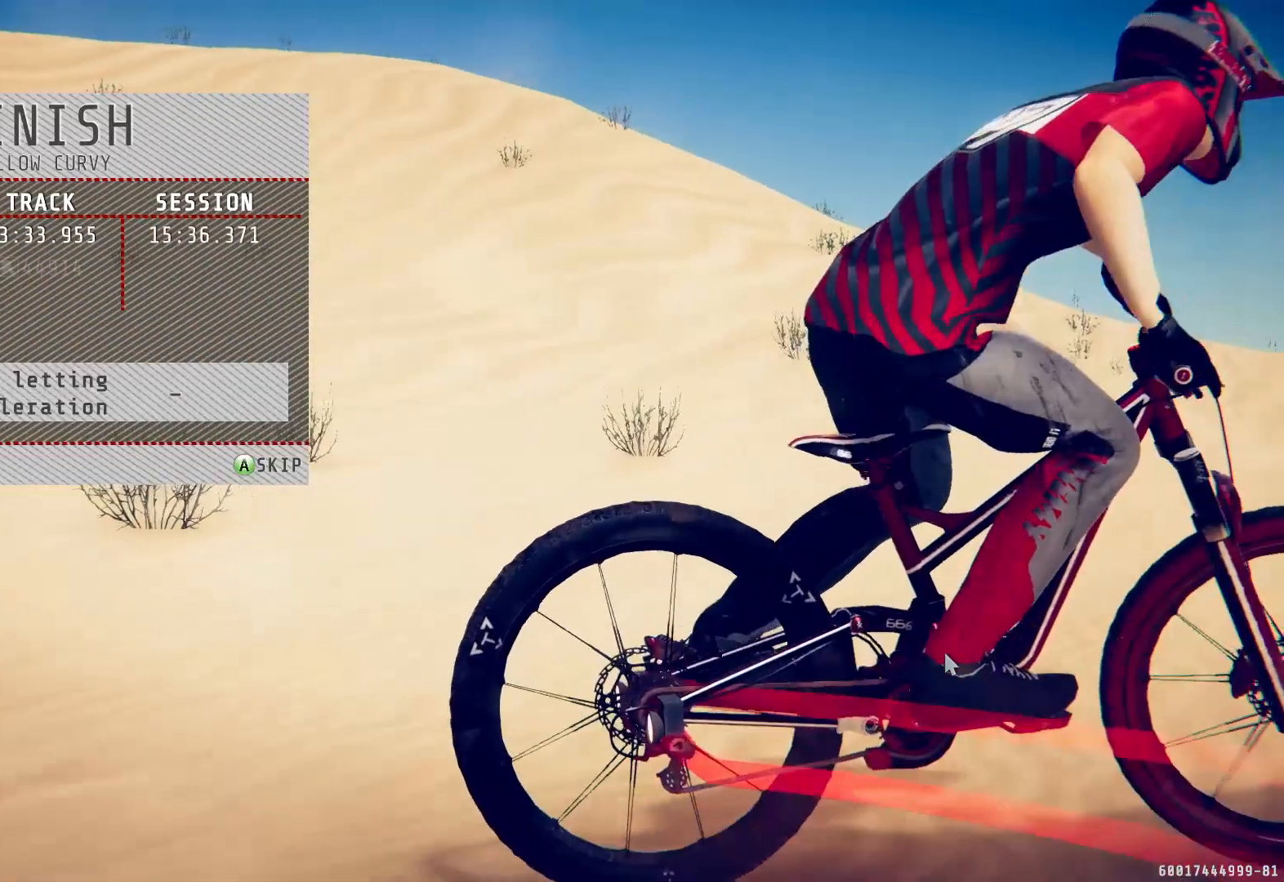
{"buttons": [], "left_stick": "center", "right_stick": "center", "events": []}
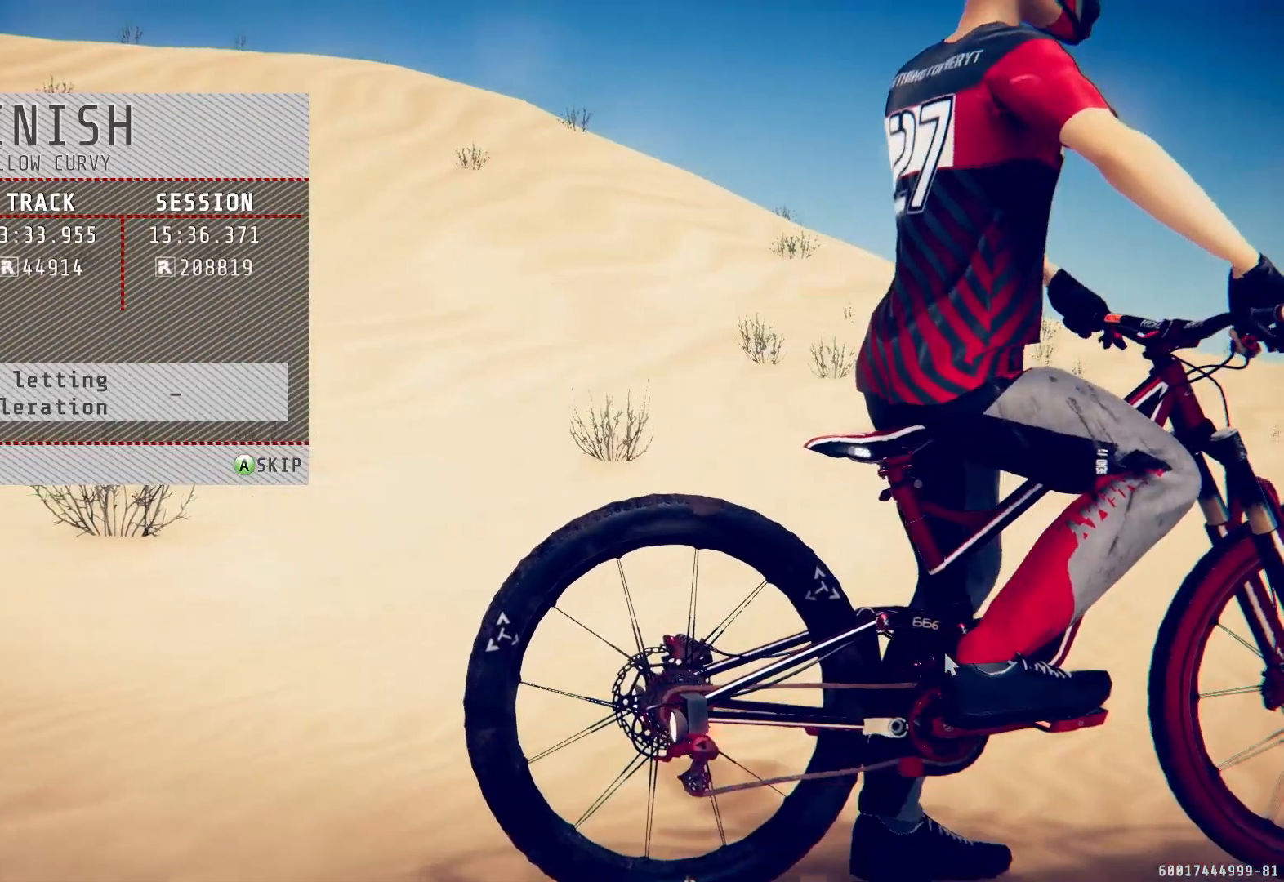
{"buttons": [], "left_stick": "center", "right_stick": "center", "events": []}
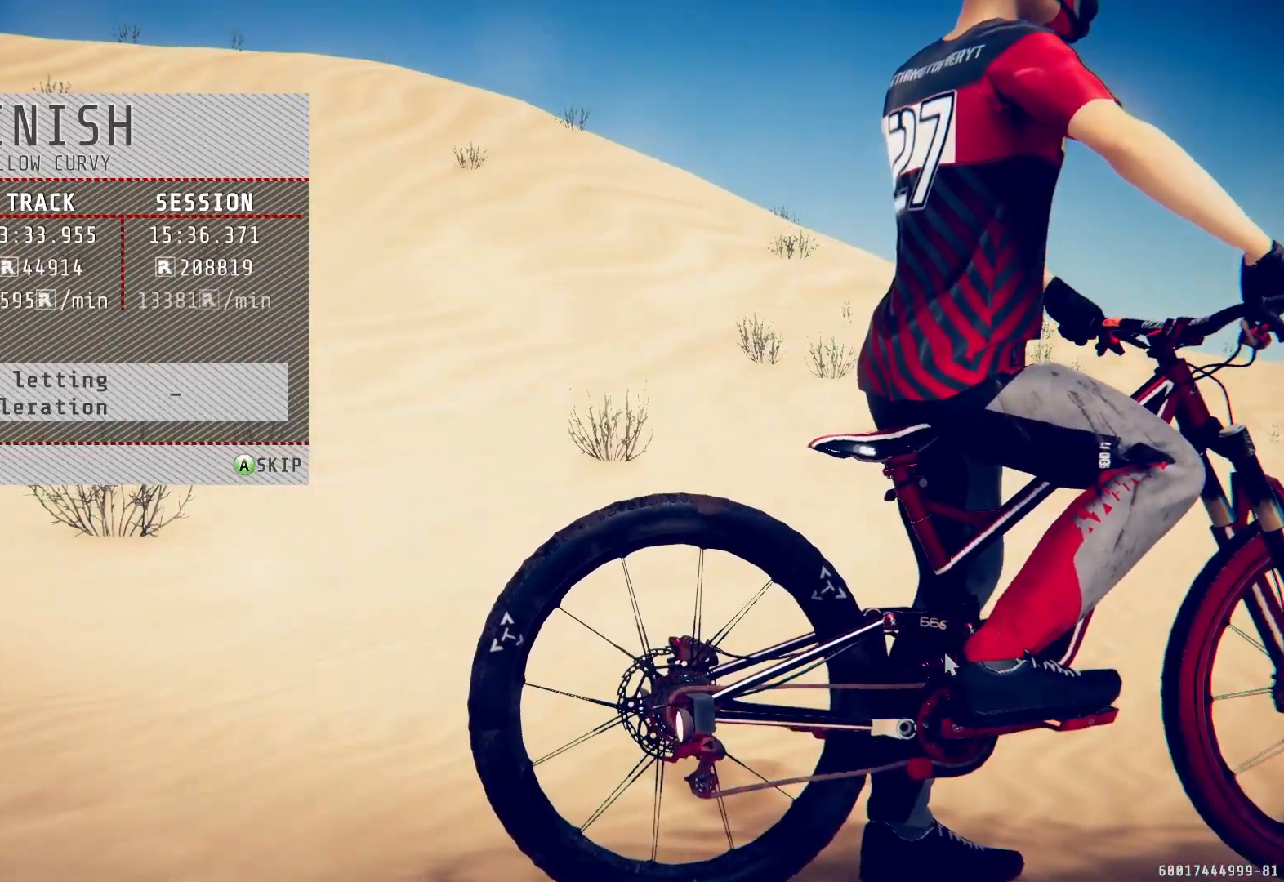
{"buttons": [], "left_stick": "center", "right_stick": "center", "events": []}
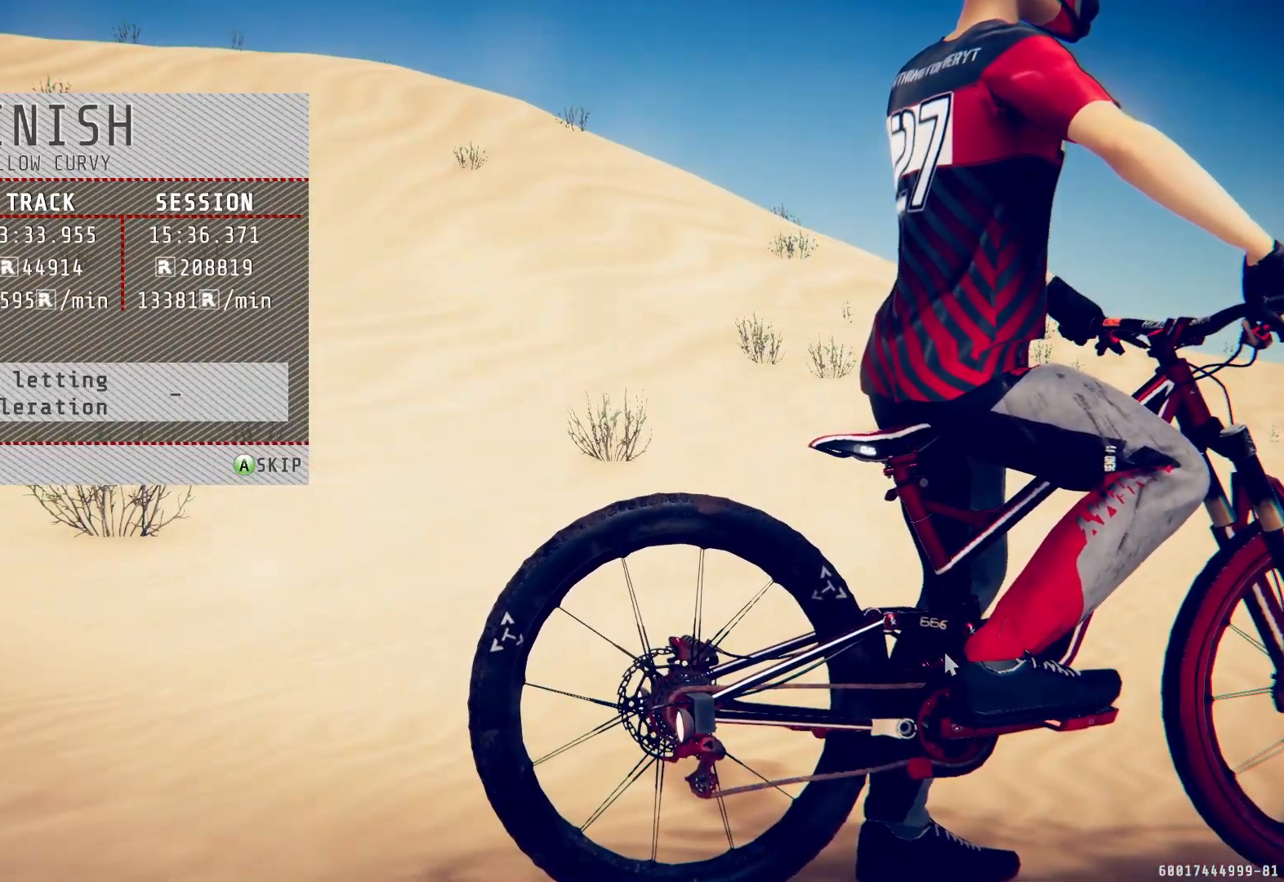
{"buttons": [], "left_stick": "center", "right_stick": "center", "events": []}
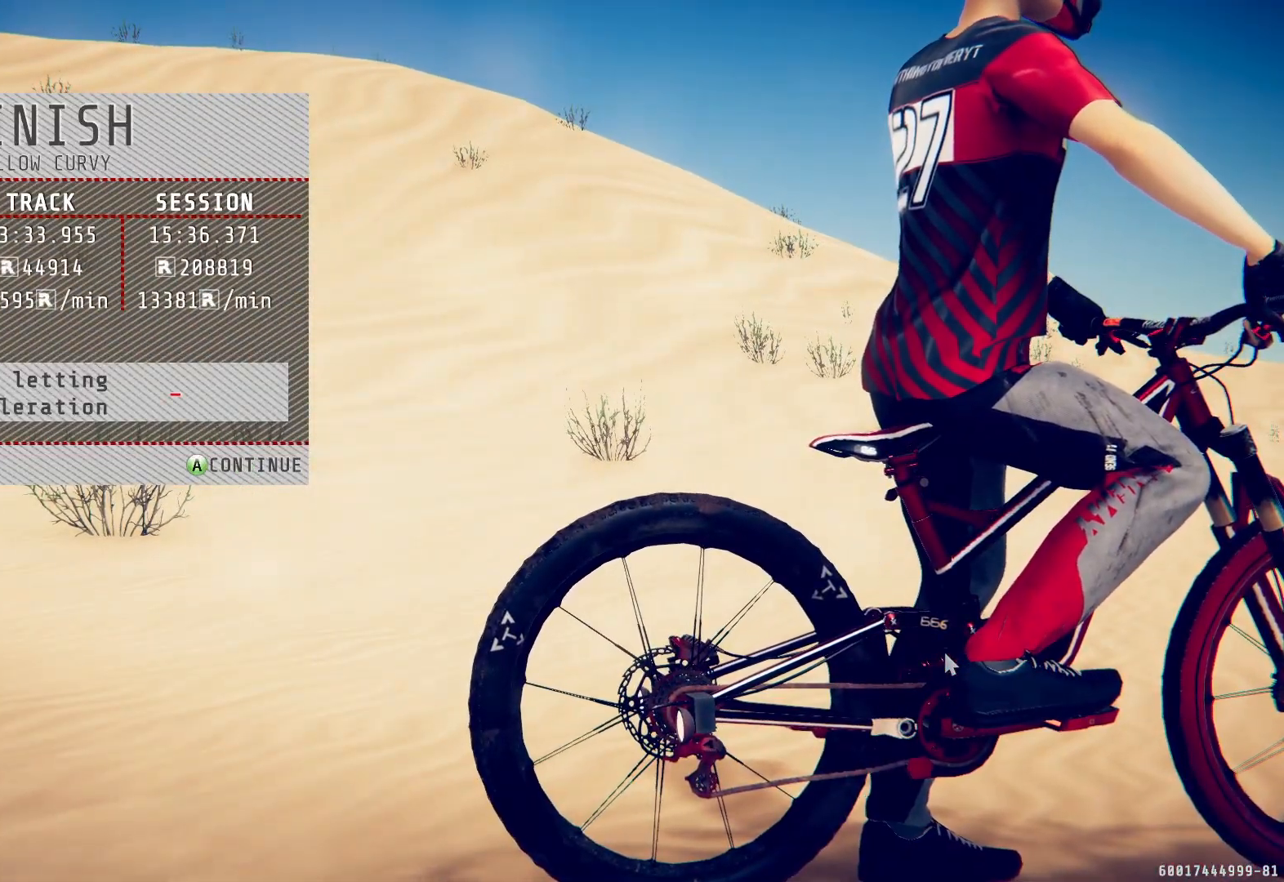
{"buttons": [], "left_stick": "center", "right_stick": "center", "events": [[383, "CROSS", "down"], [483, "CROSS", "up"]]}
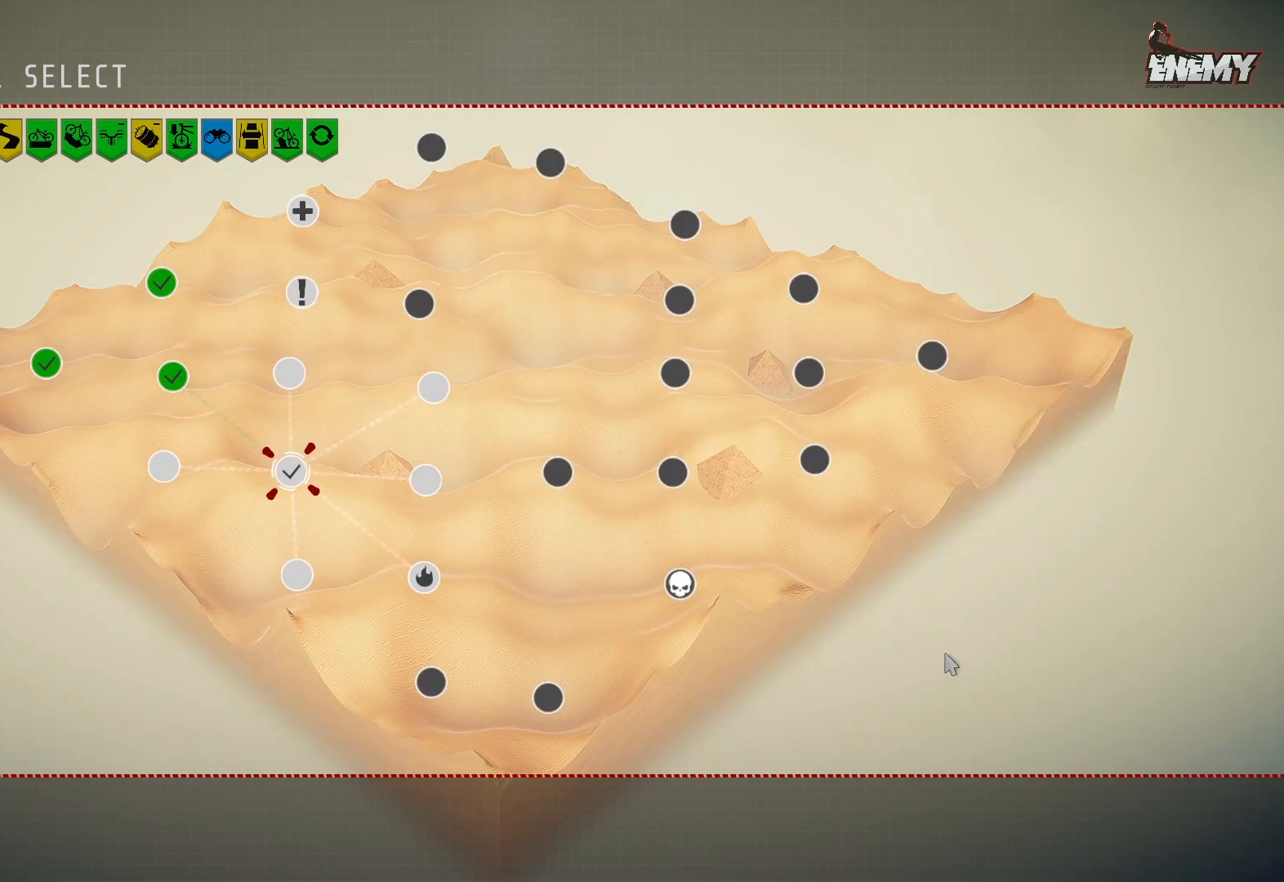
{"buttons": [], "left_stick": "center", "right_stick": "center", "events": []}
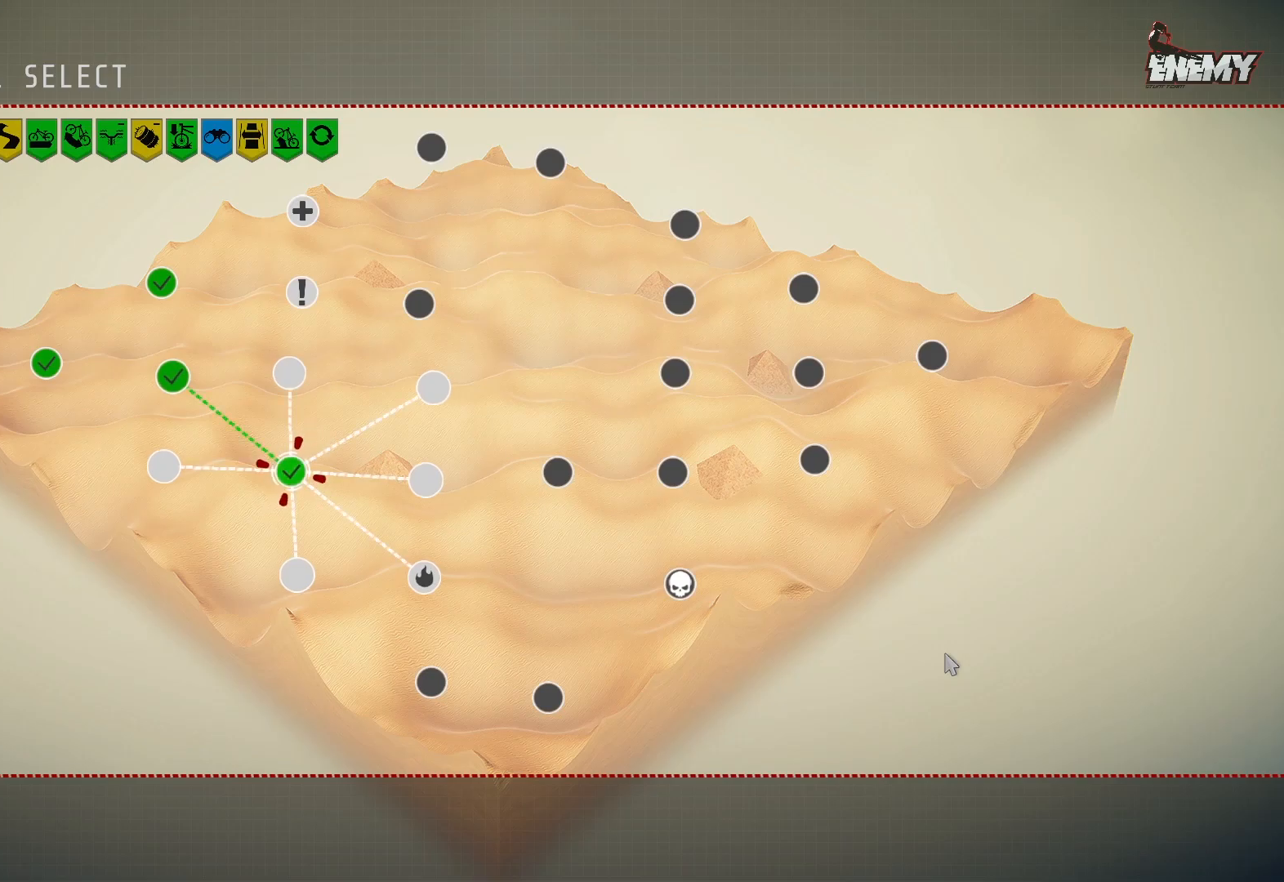
{"buttons": [], "left_stick": "center", "right_stick": "center", "events": [[83, "DPAD_RIGHT", "down"], [200, "DPAD_RIGHT", "up"], [400, "DPAD_UP", "down"], [500, "DPAD_UP", "up"]]}
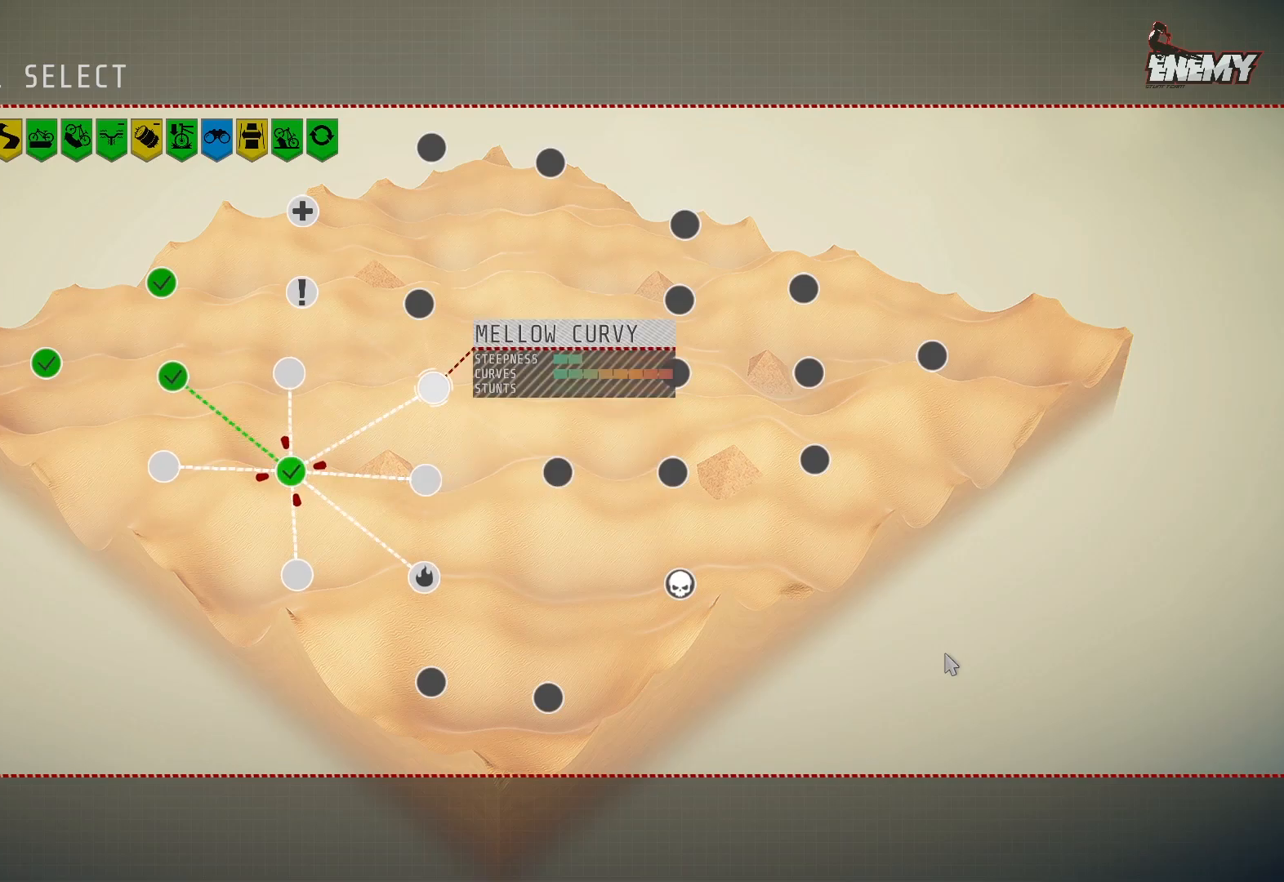
{"buttons": [], "left_stick": "center", "right_stick": "center", "events": [[367, "CROSS", "down"], [450, "CROSS", "up"]]}
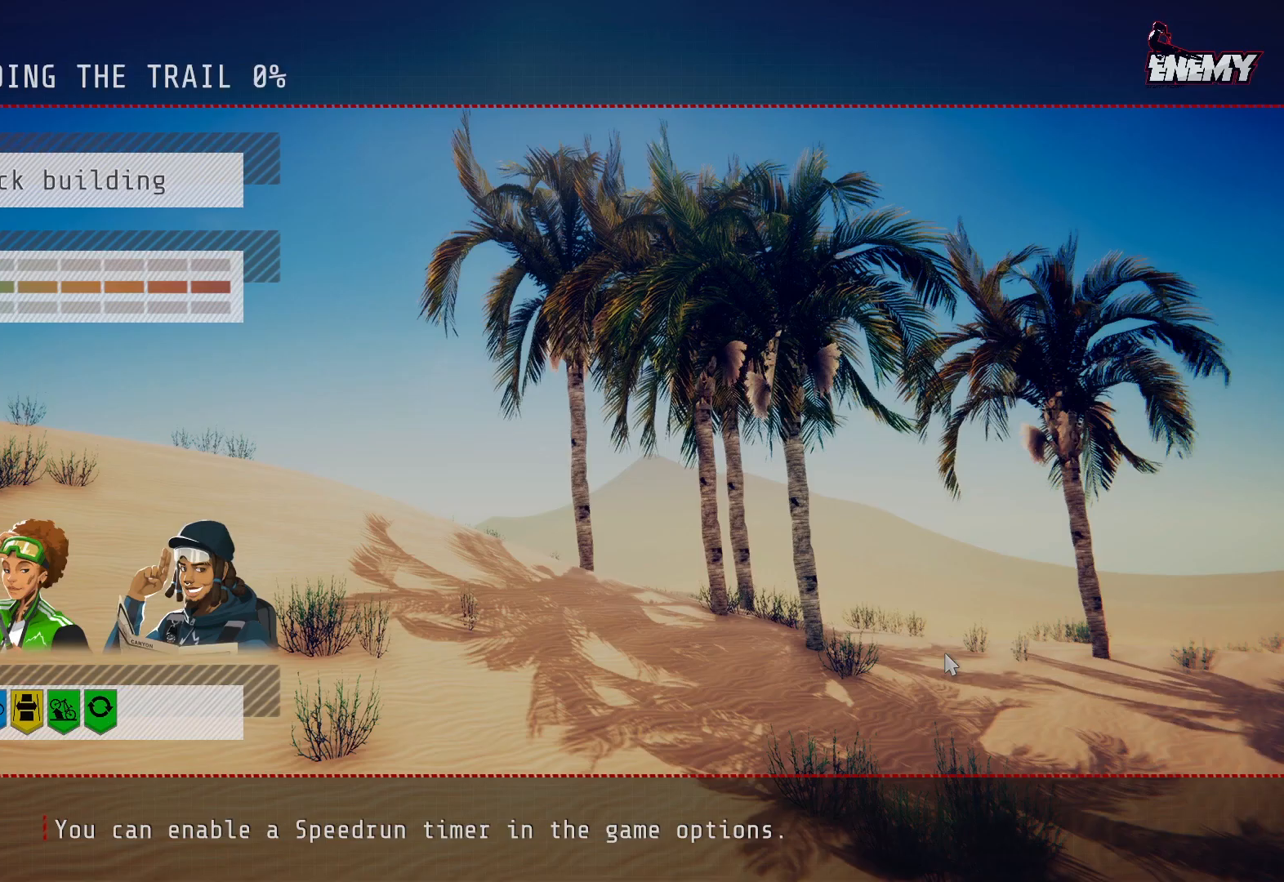
{"buttons": [], "left_stick": "center", "right_stick": "center", "events": []}
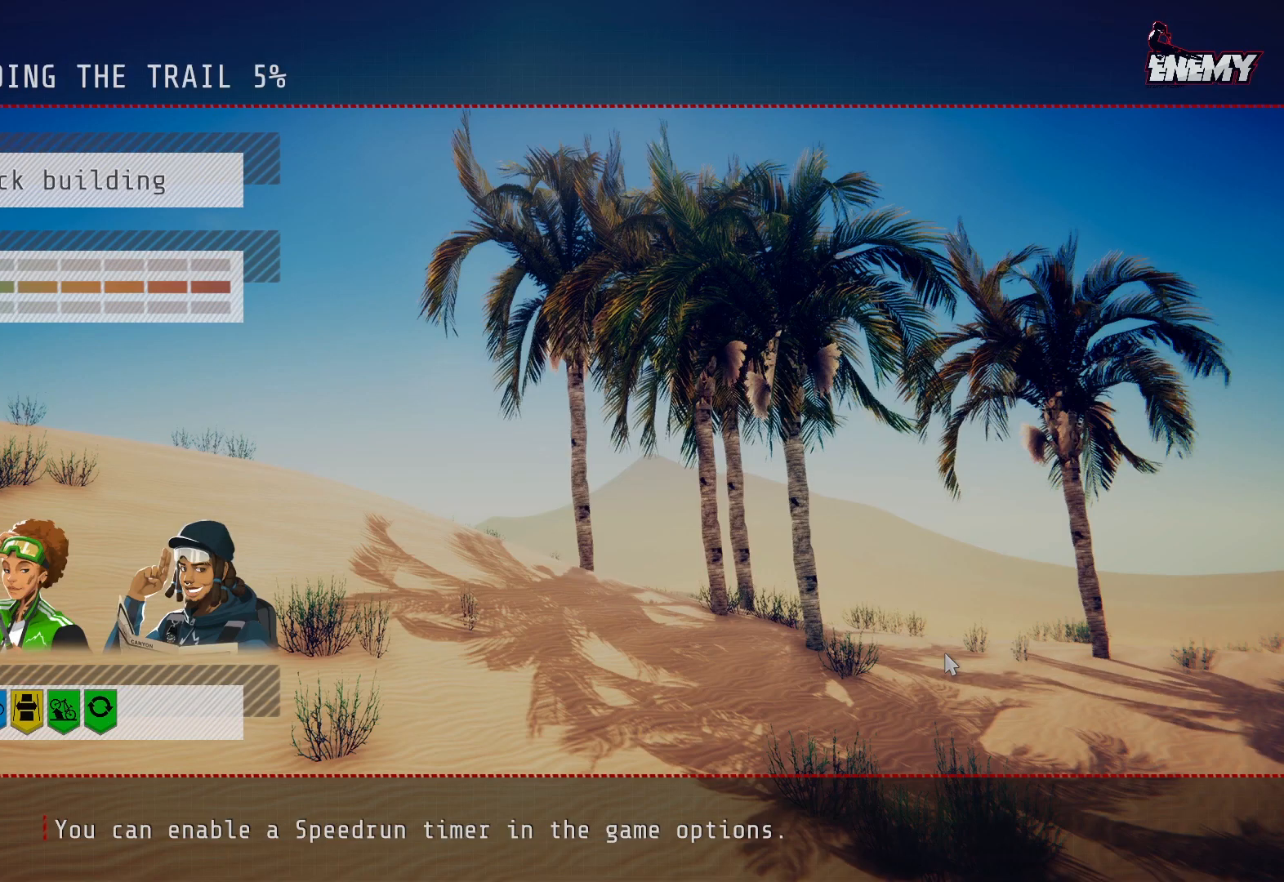
{"buttons": [], "left_stick": "center", "right_stick": "center", "events": []}
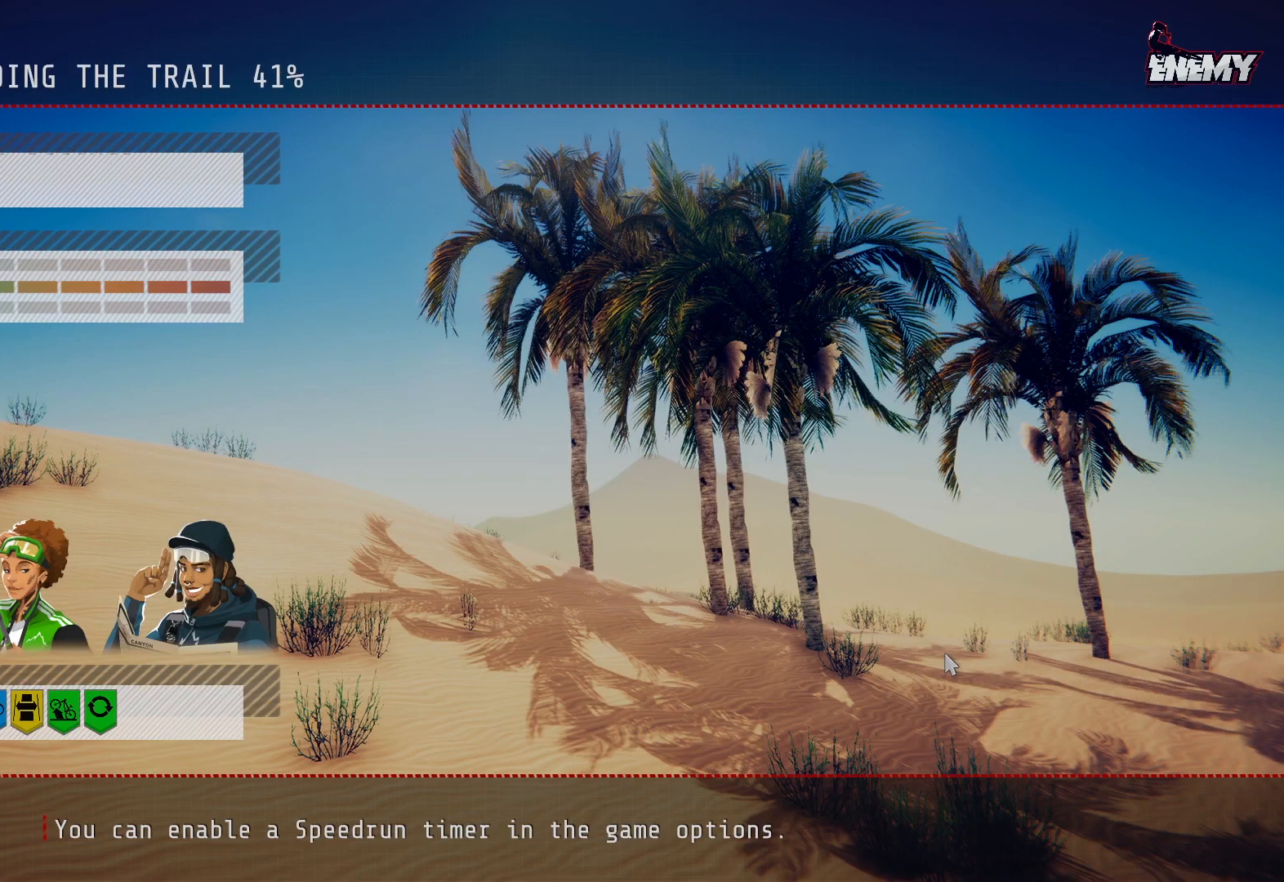
{"buttons": [], "left_stick": "center", "right_stick": "center", "events": []}
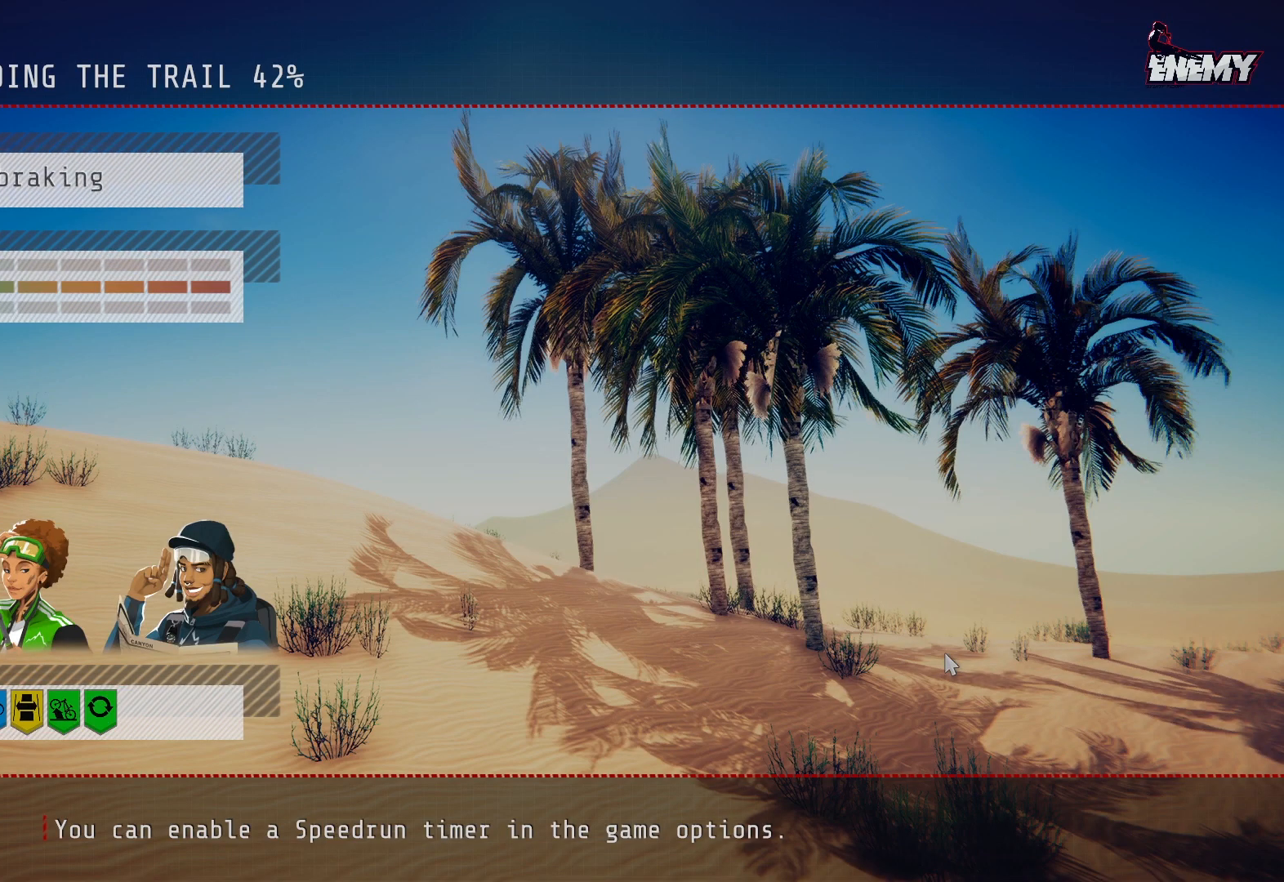
{"buttons": [], "left_stick": "center", "right_stick": "center", "events": []}
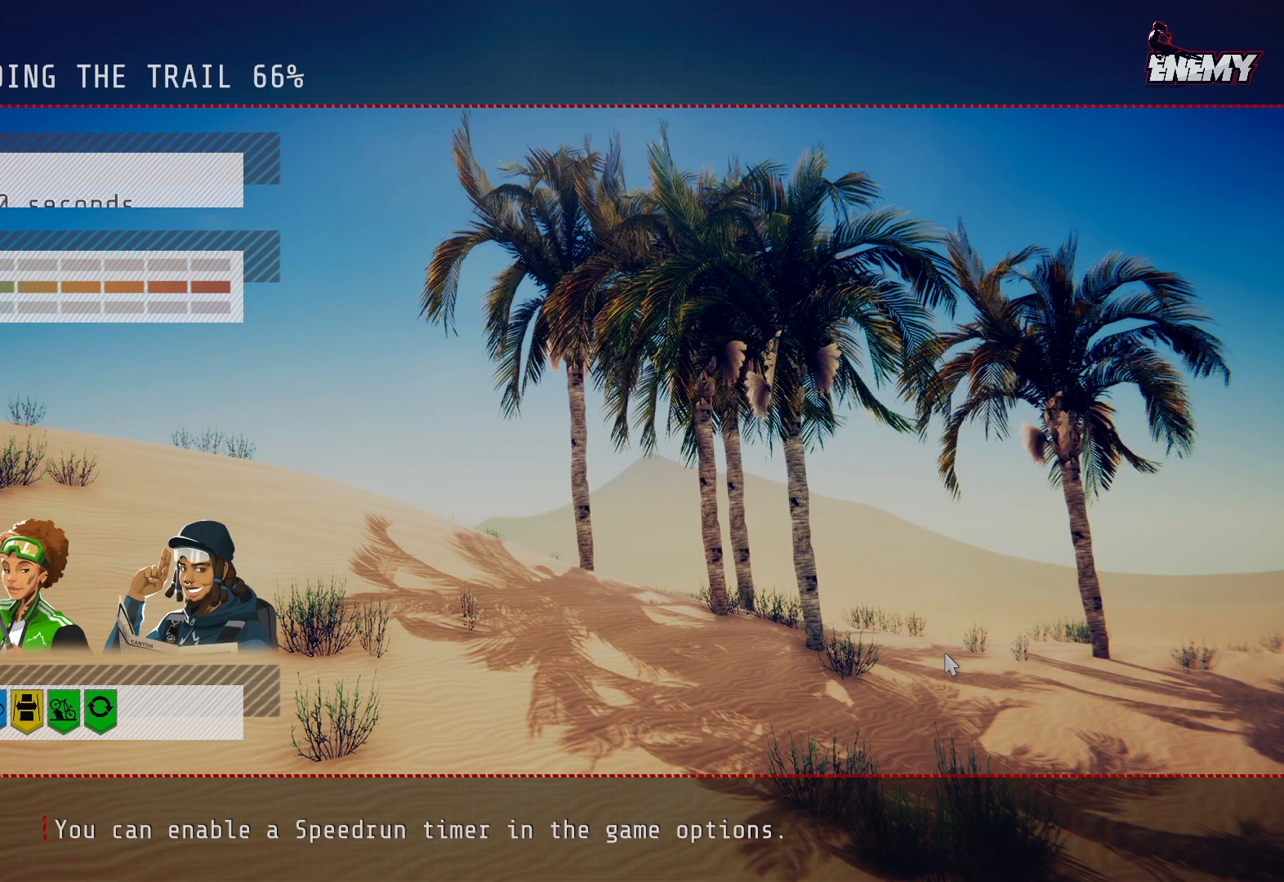
{"buttons": [], "left_stick": "center", "right_stick": "center", "events": []}